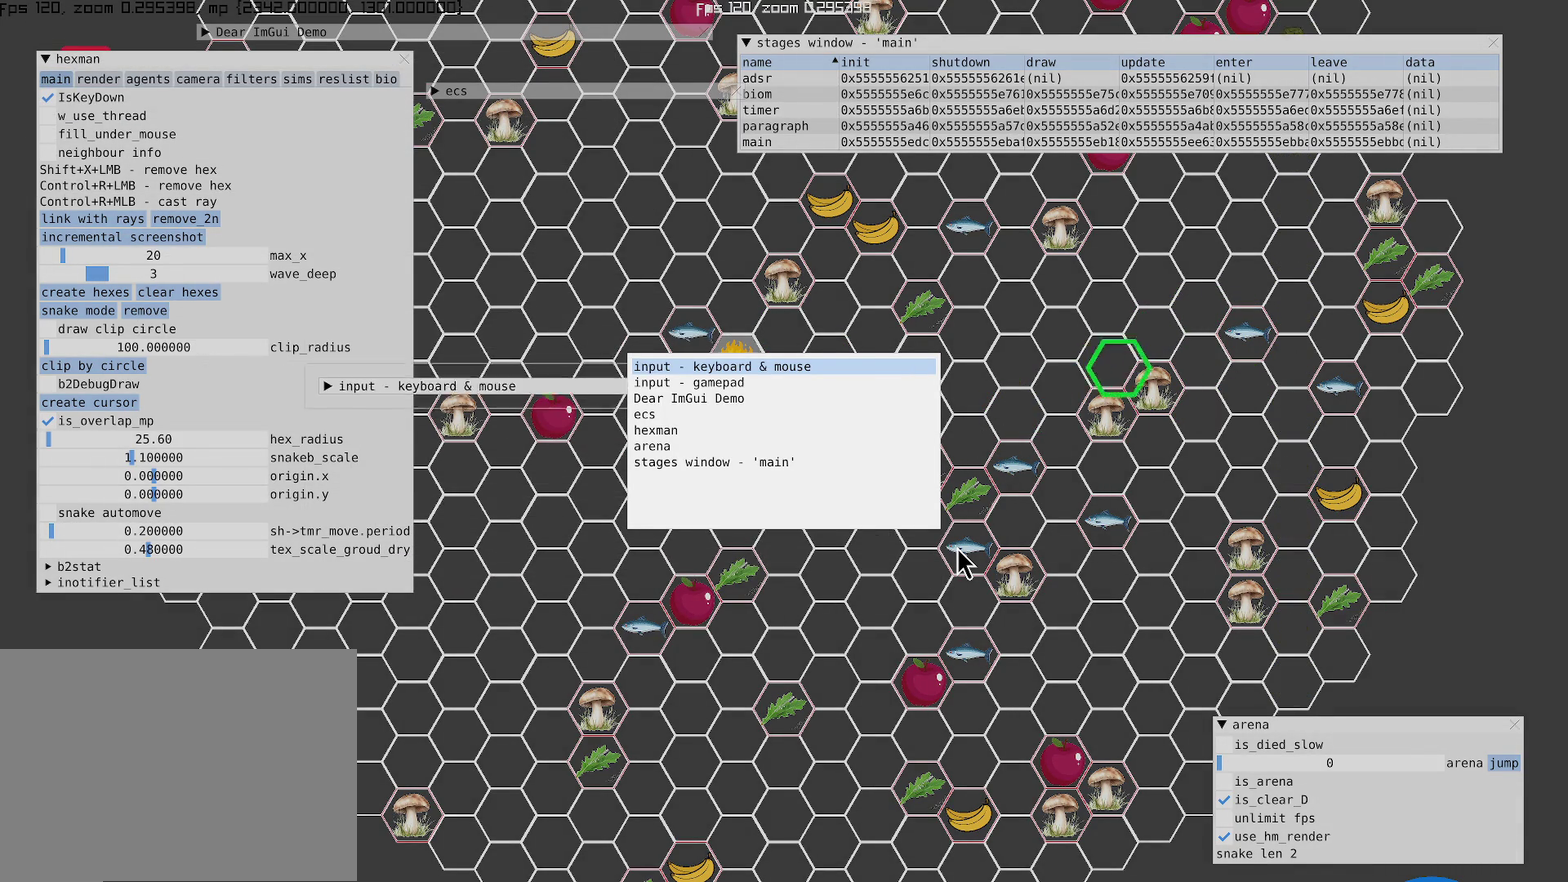
Gameplay with a controller (Xbox layout); each line is a JSON object with the inputs held at the frame after it. "events" lists button and stick changes between this image and that frame as [ms after this image, input, new state], when the widget could be followed in between. Not read: L3 R2 R3.
{"buttons": ["B"], "left_stick": "up", "right_stick": "center", "events": []}
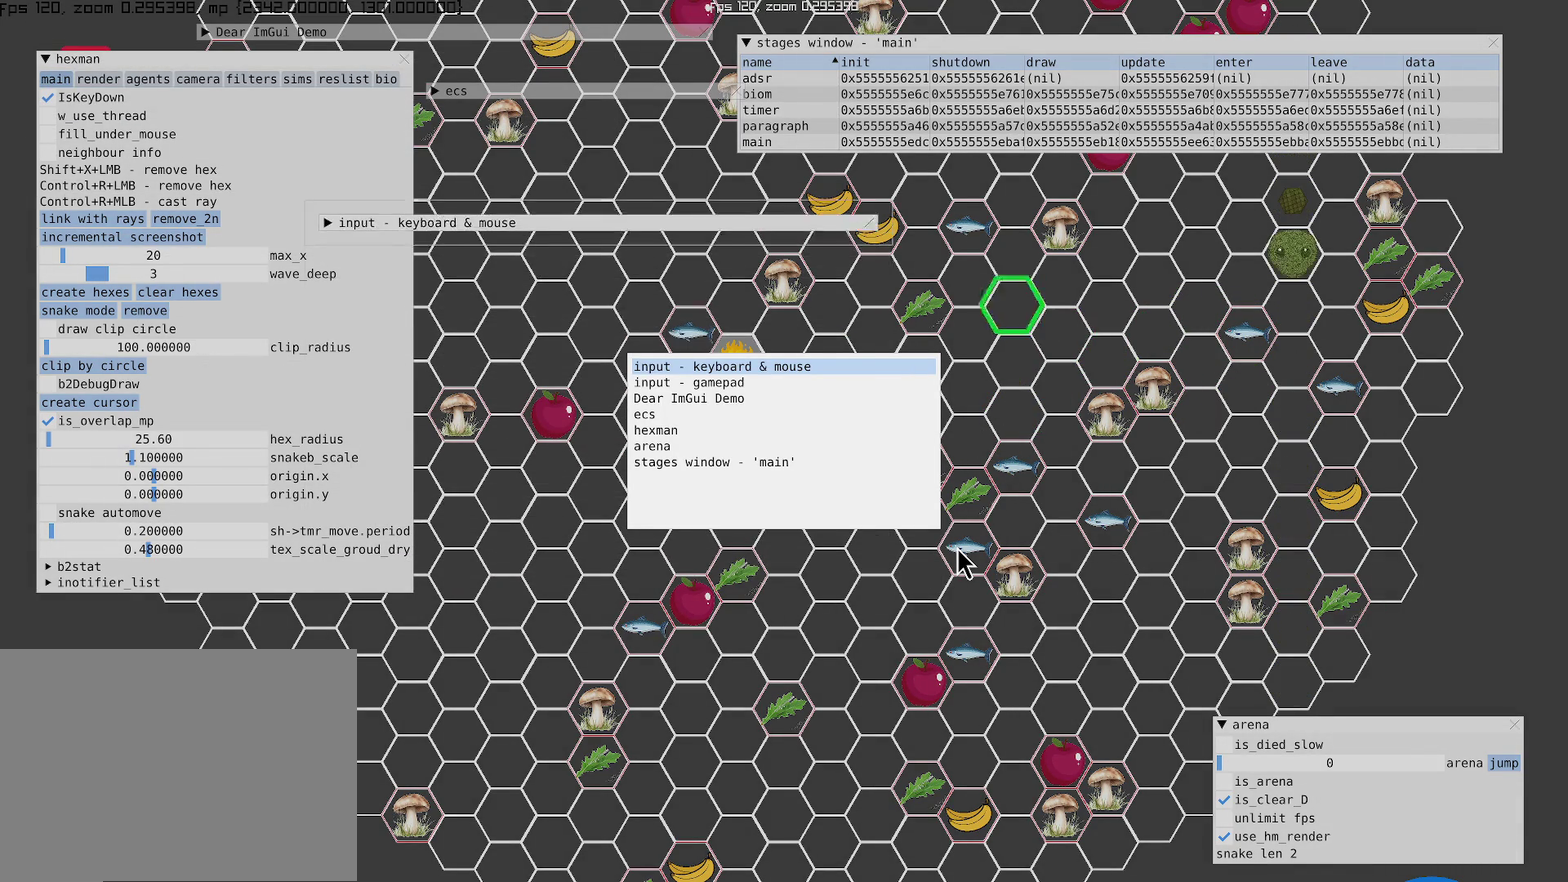
{"buttons": ["B"], "left_stick": "up", "right_stick": "center", "events": []}
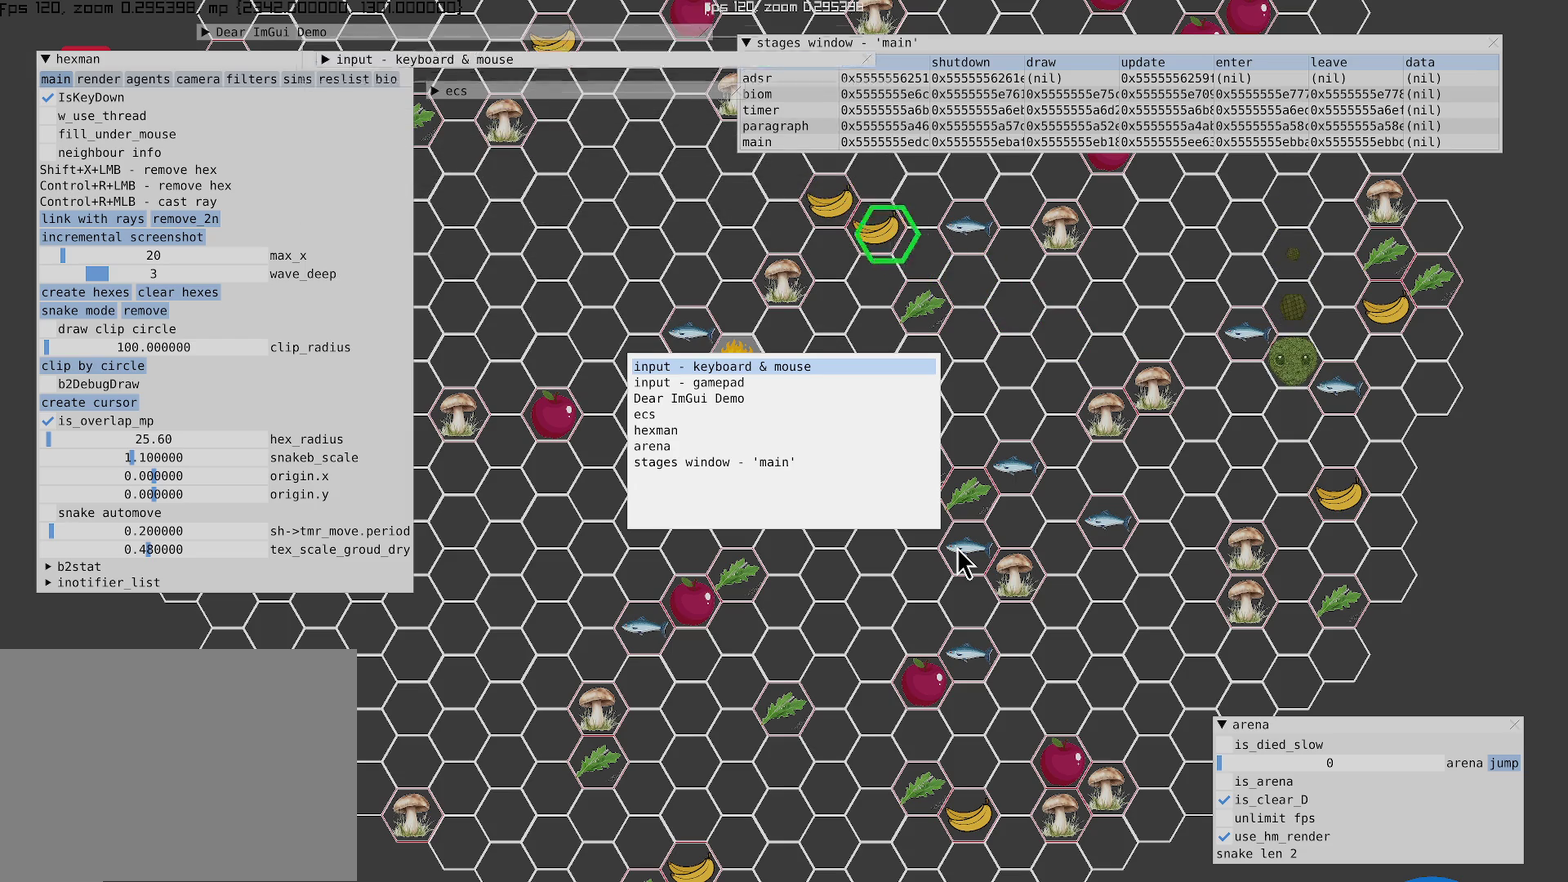
{"buttons": ["B"], "left_stick": "left", "right_stick": "center", "events": [[100, "left_stick", "left"]]}
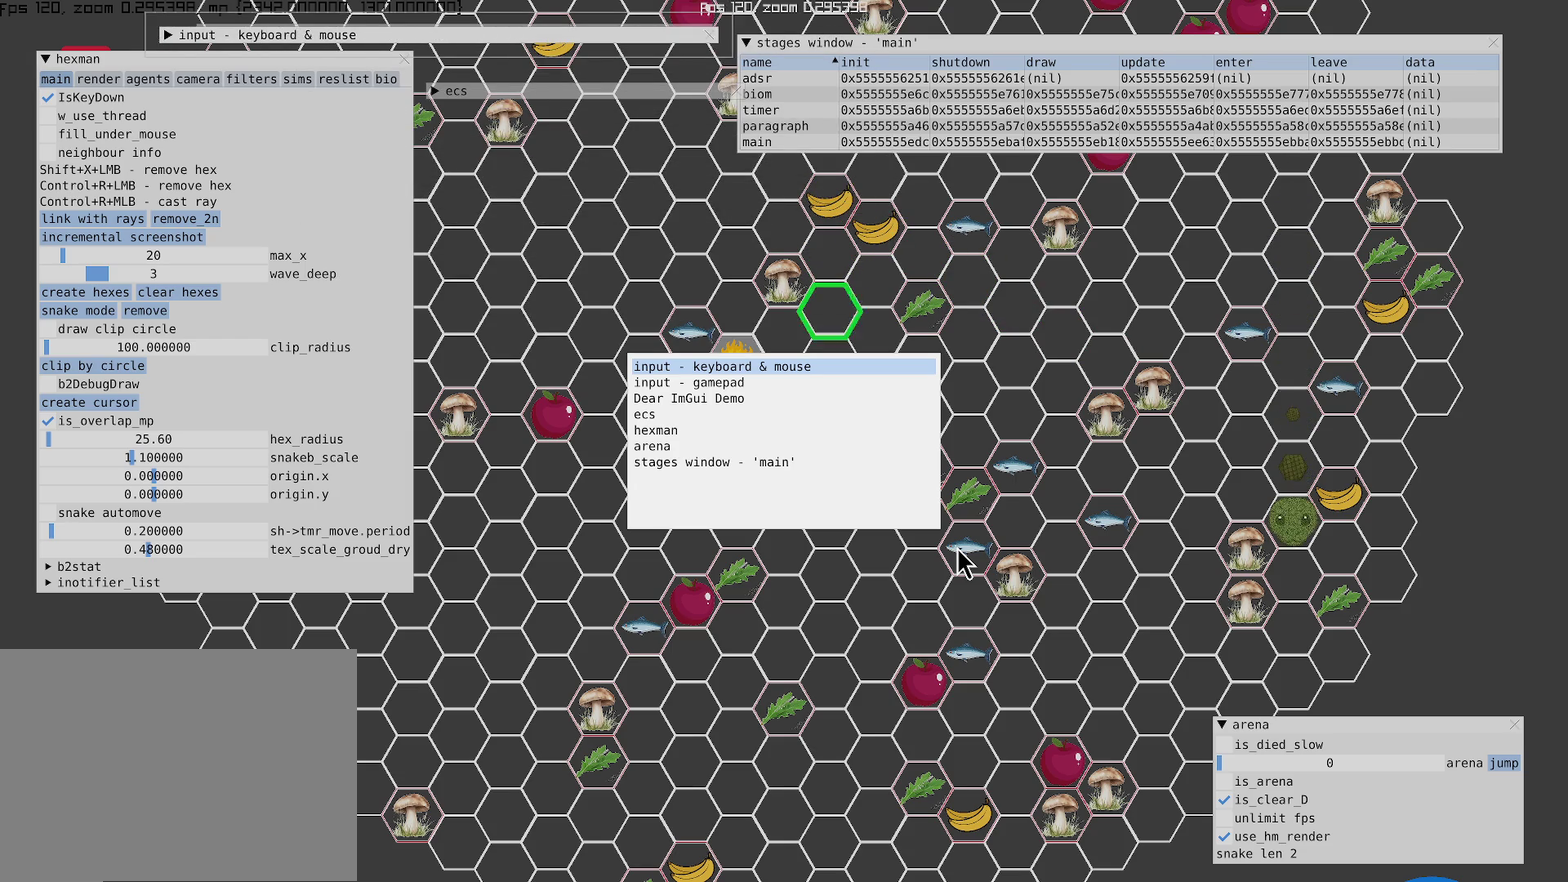
{"buttons": ["B"], "left_stick": "center", "right_stick": "center", "events": [[333, "left_stick", "center"]]}
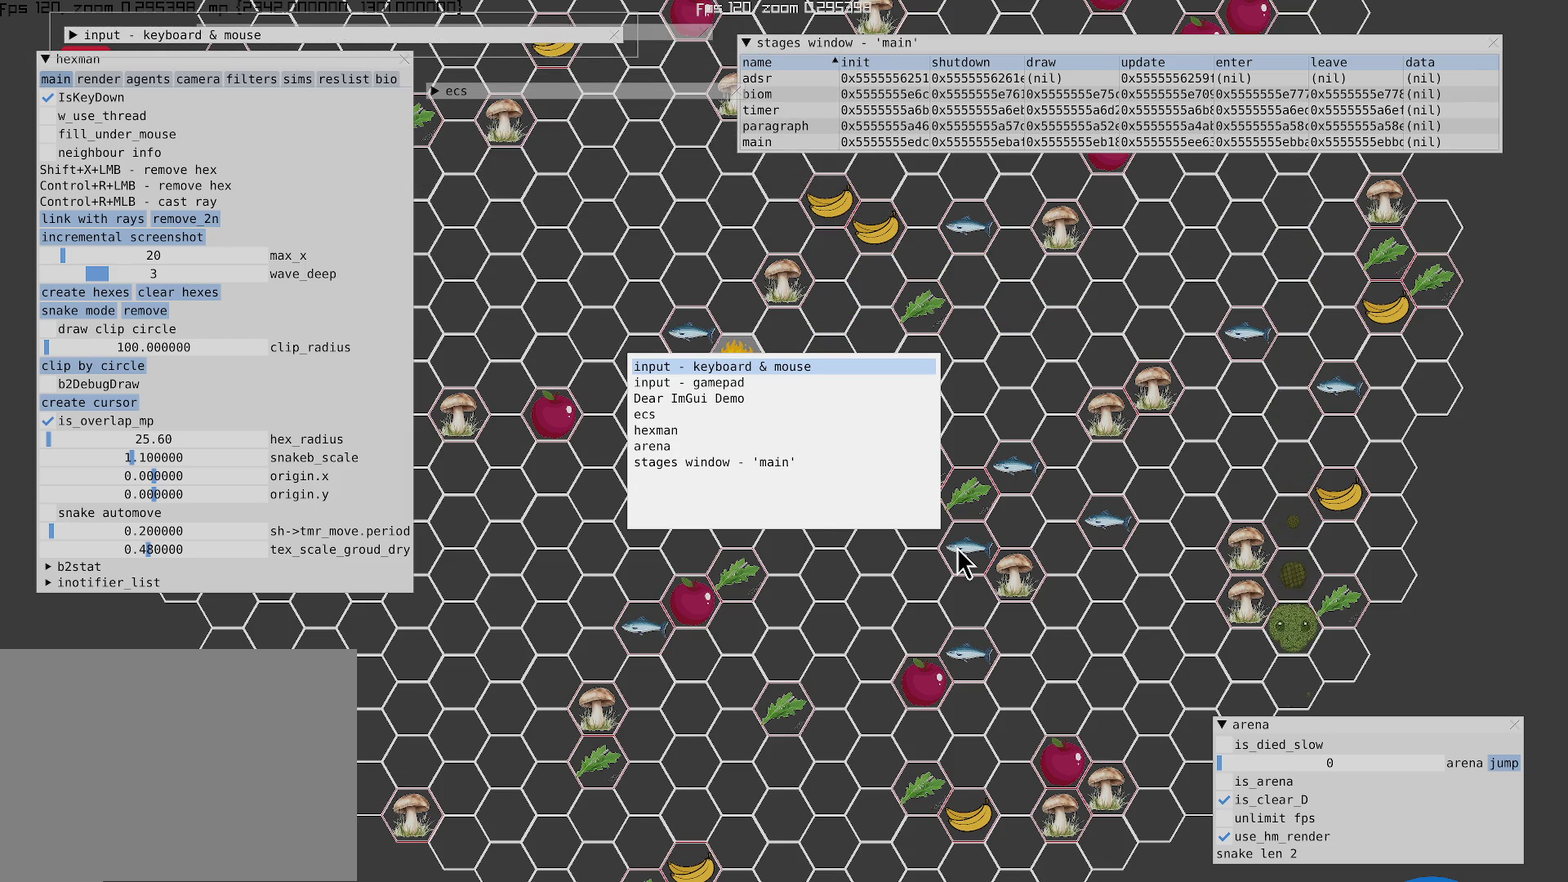
{"buttons": ["B"], "left_stick": "center", "right_stick": "center", "events": []}
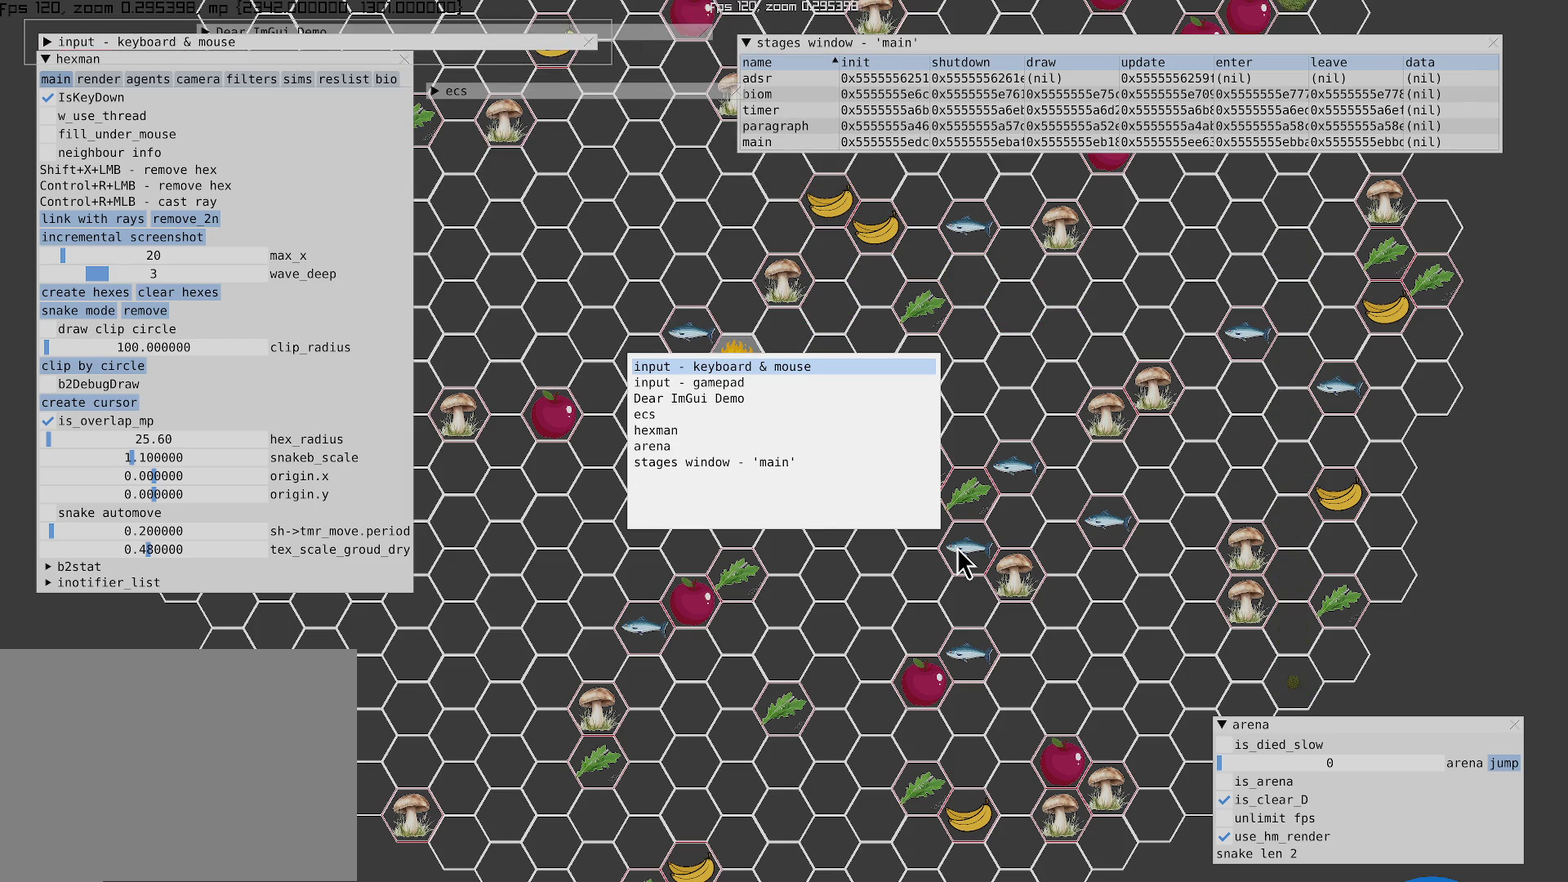
{"buttons": ["B"], "left_stick": "center", "right_stick": "center", "events": [[167, "left_stick", "up-right"], [267, "left_stick", "center"]]}
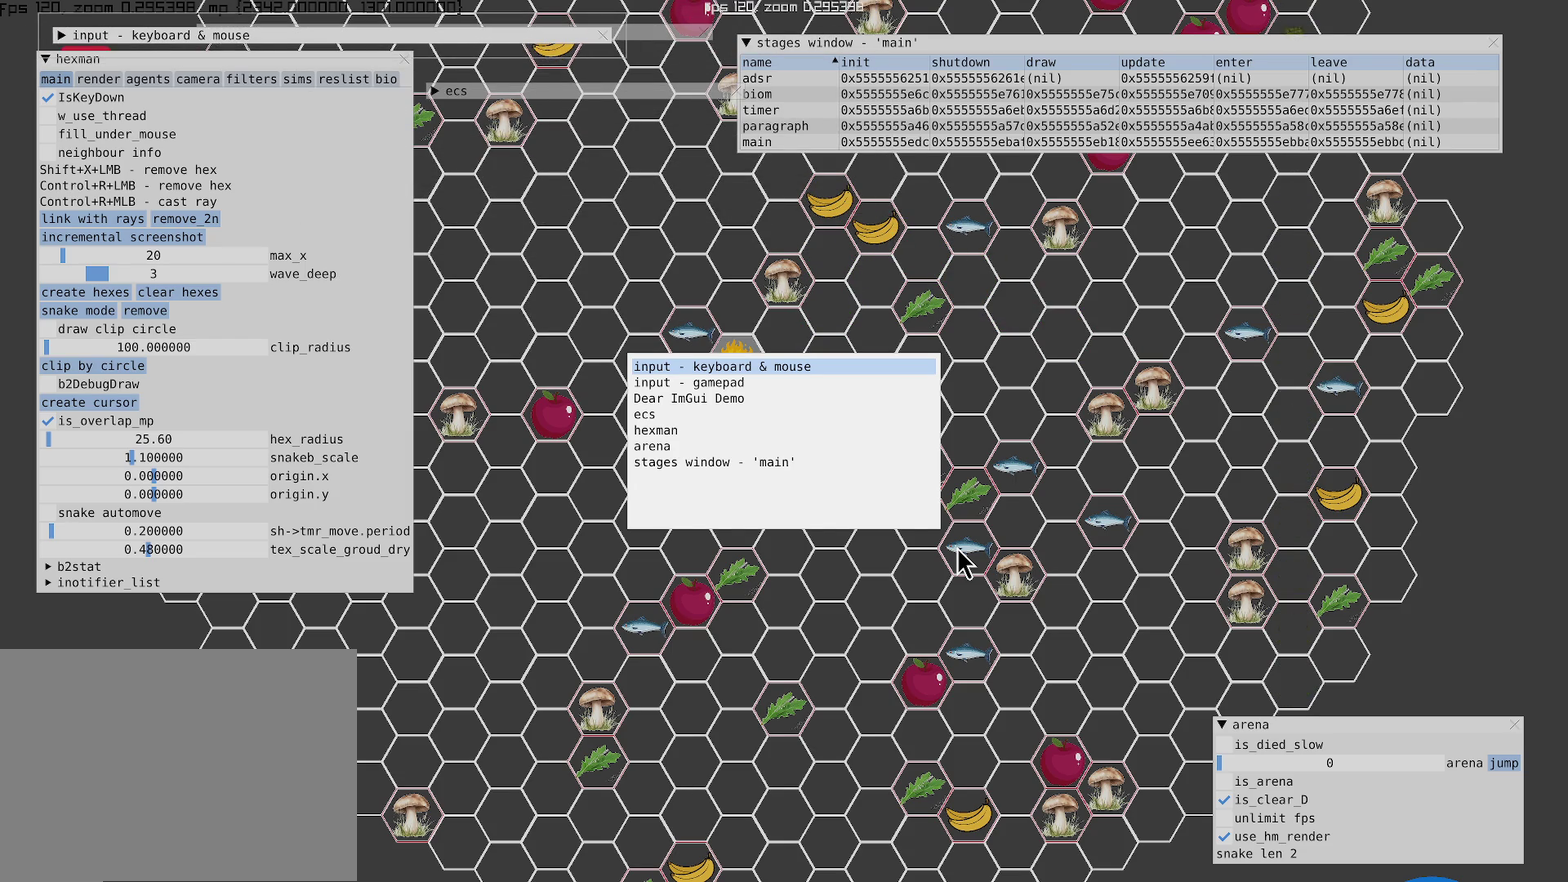
{"buttons": [], "left_stick": "center", "right_stick": "center", "events": [[400, "B", "up"]]}
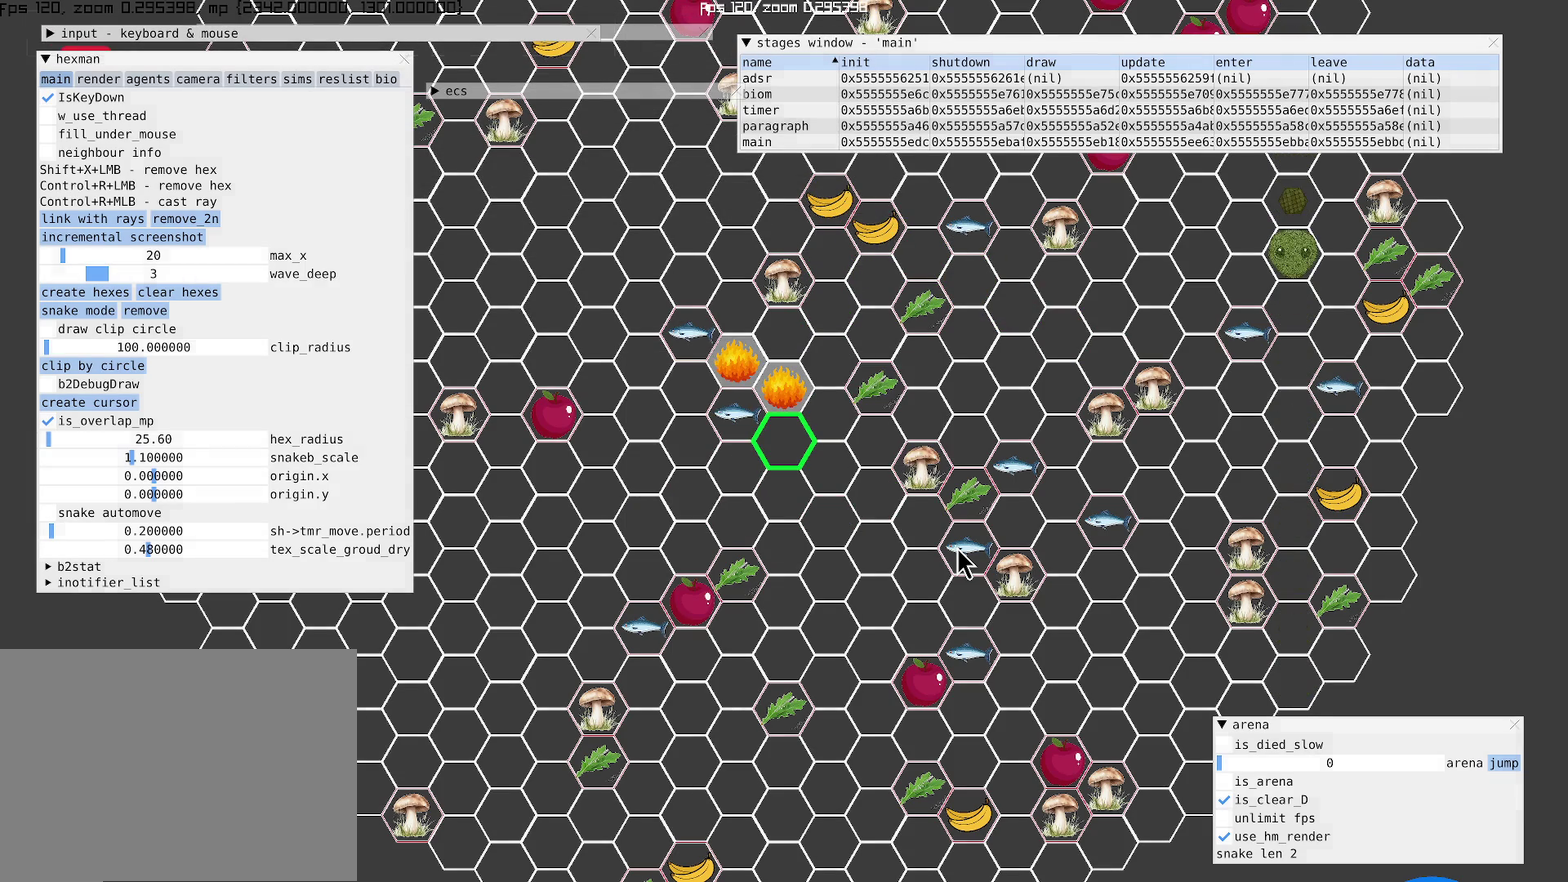
{"buttons": ["B"], "left_stick": "center", "right_stick": "center", "events": [[400, "B", "down"]]}
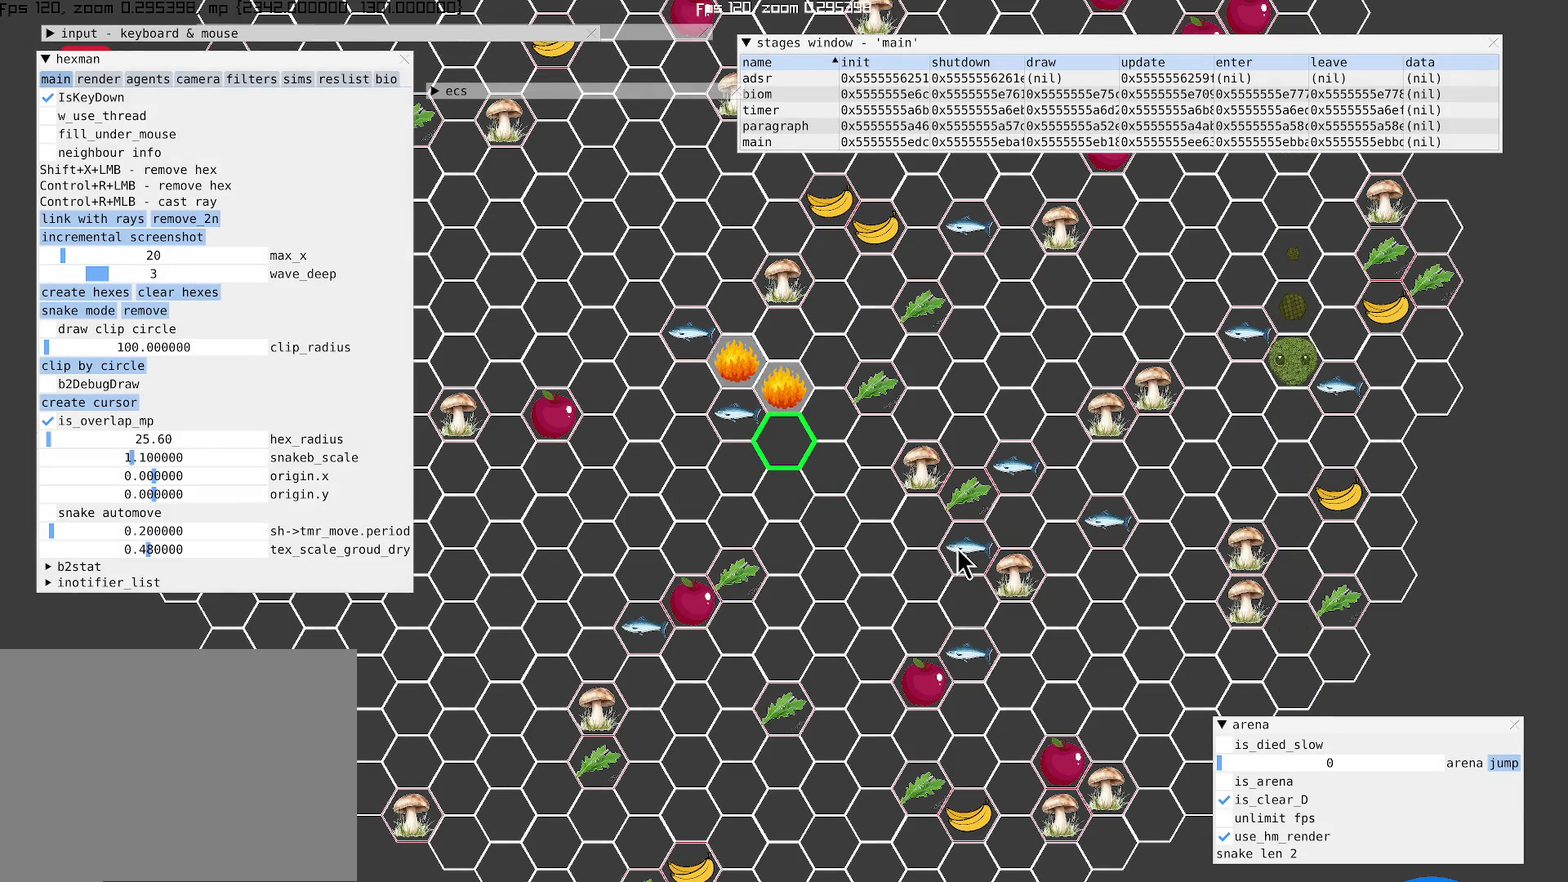
{"buttons": ["B"], "left_stick": "center", "right_stick": "center", "events": []}
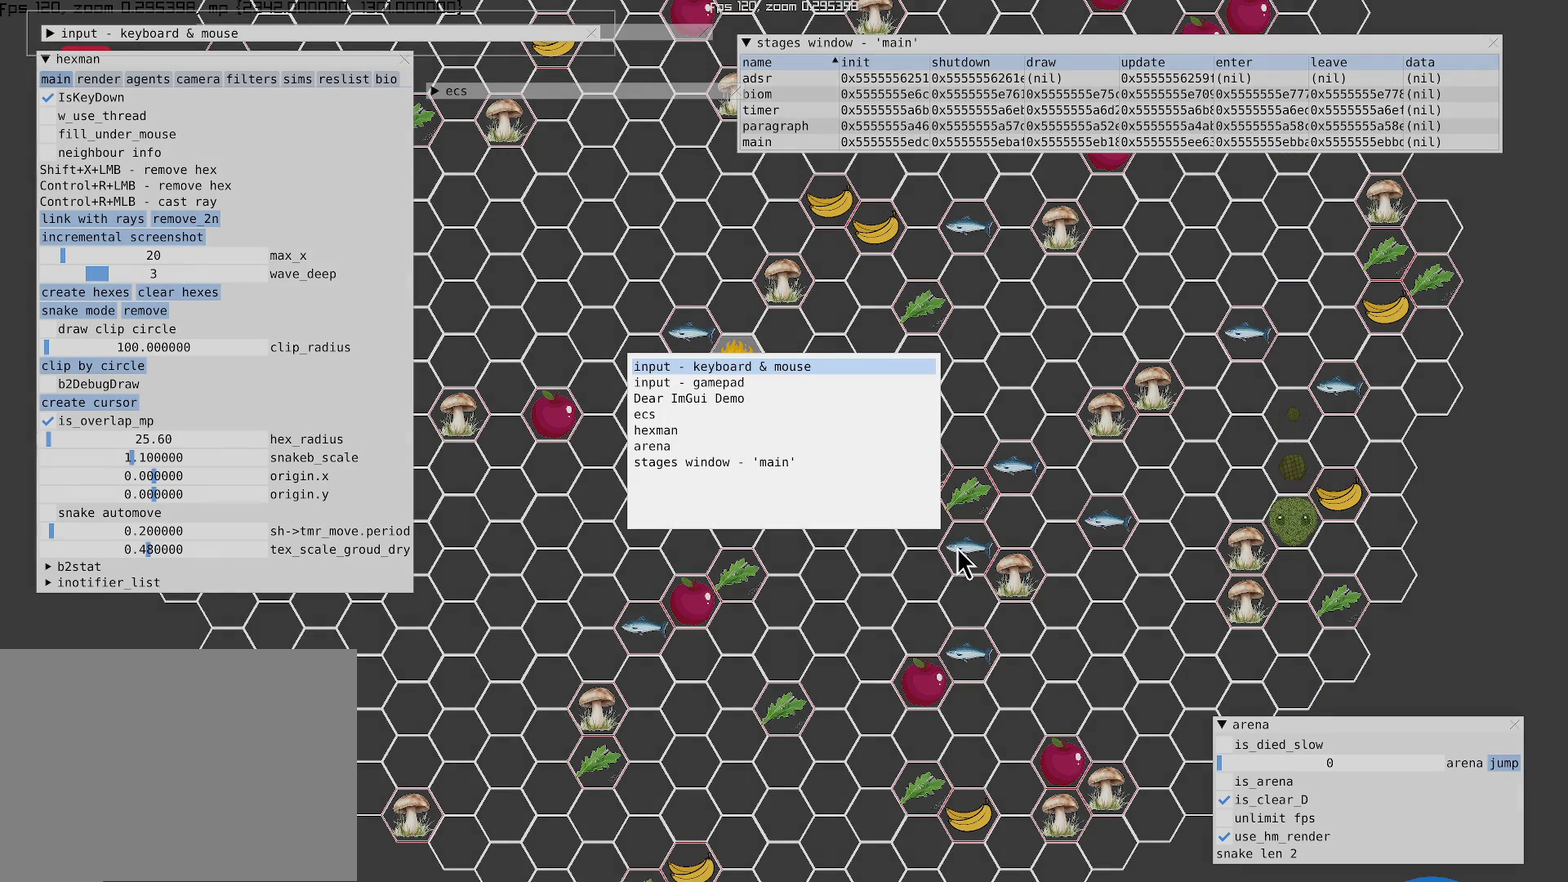
{"buttons": ["B"], "left_stick": "center", "right_stick": "center", "events": []}
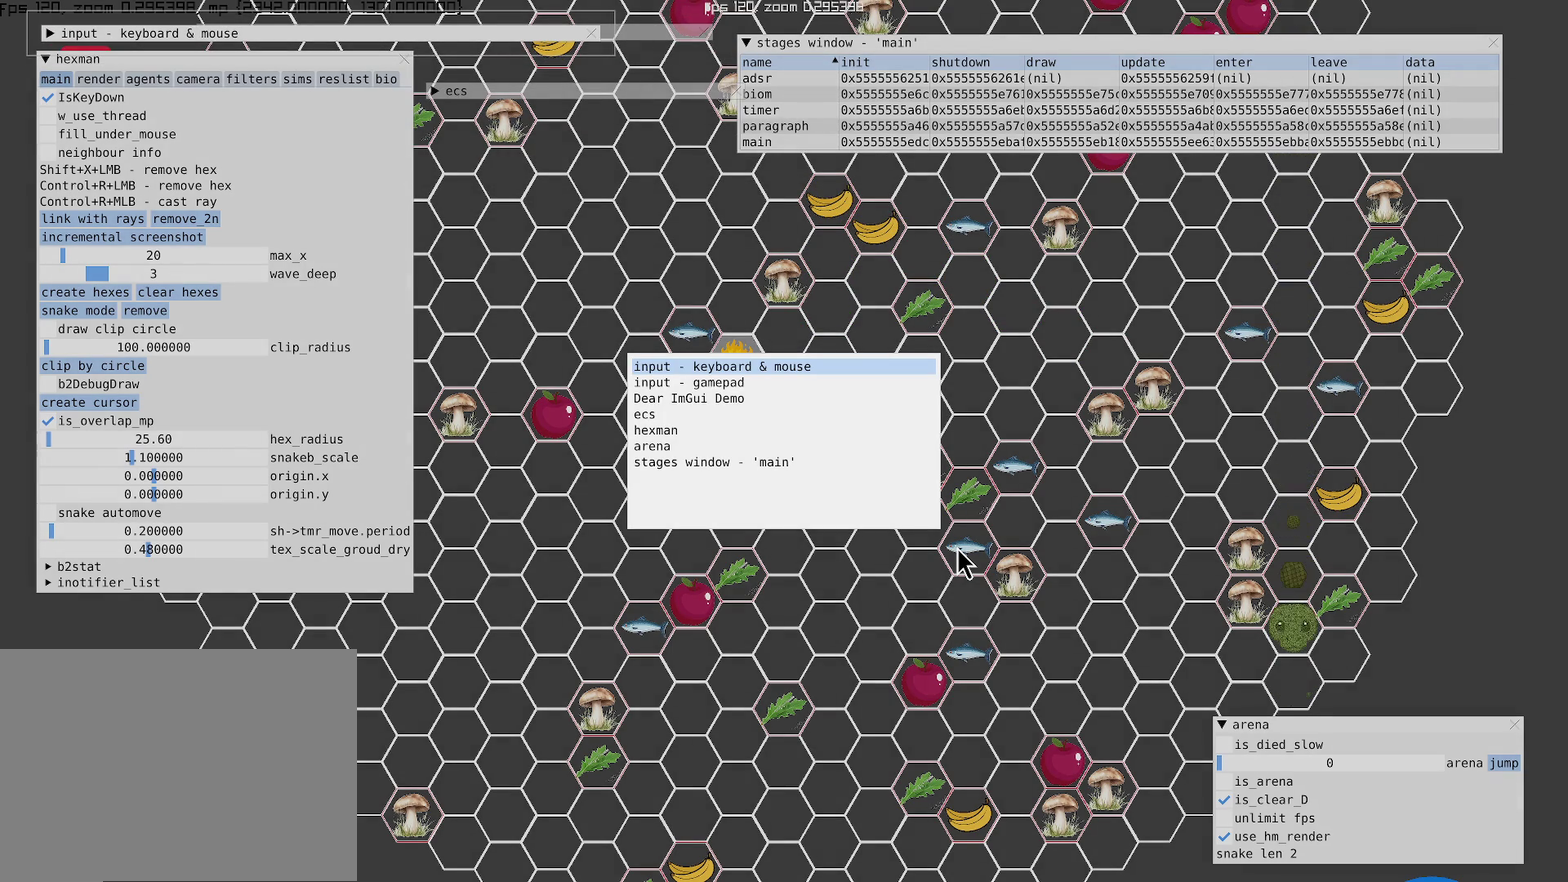
{"buttons": ["B", "DPAD_RIGHT"], "left_stick": "center", "right_stick": "center", "events": [[500, "DPAD_RIGHT", "down"]]}
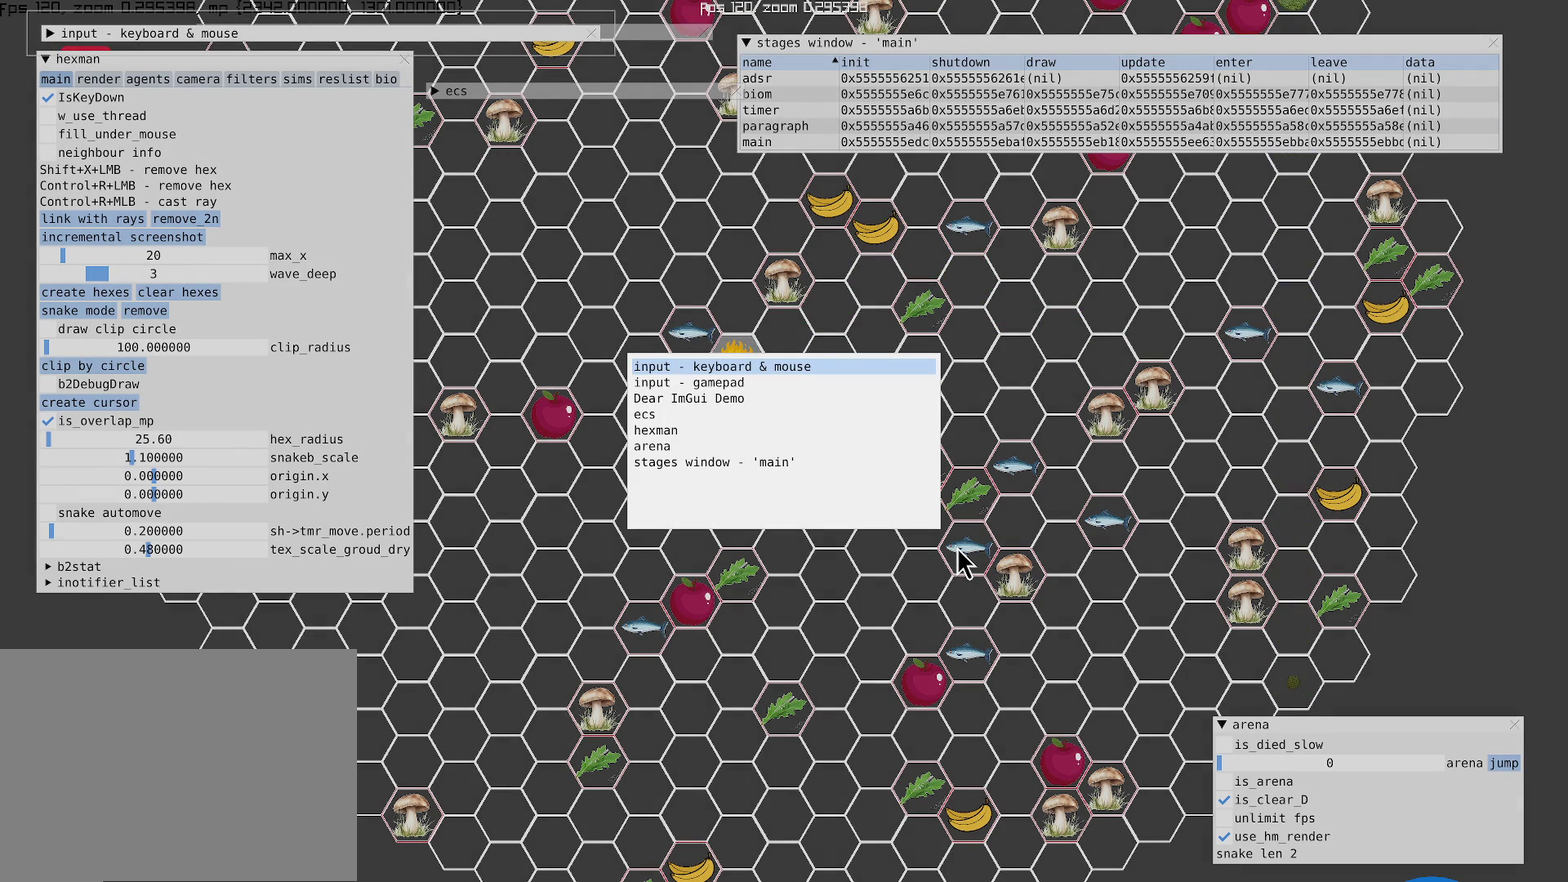
{"buttons": ["B", "DPAD_DOWN"], "left_stick": "center", "right_stick": "center", "events": [[67, "DPAD_RIGHT", "up"], [500, "DPAD_DOWN", "down"]]}
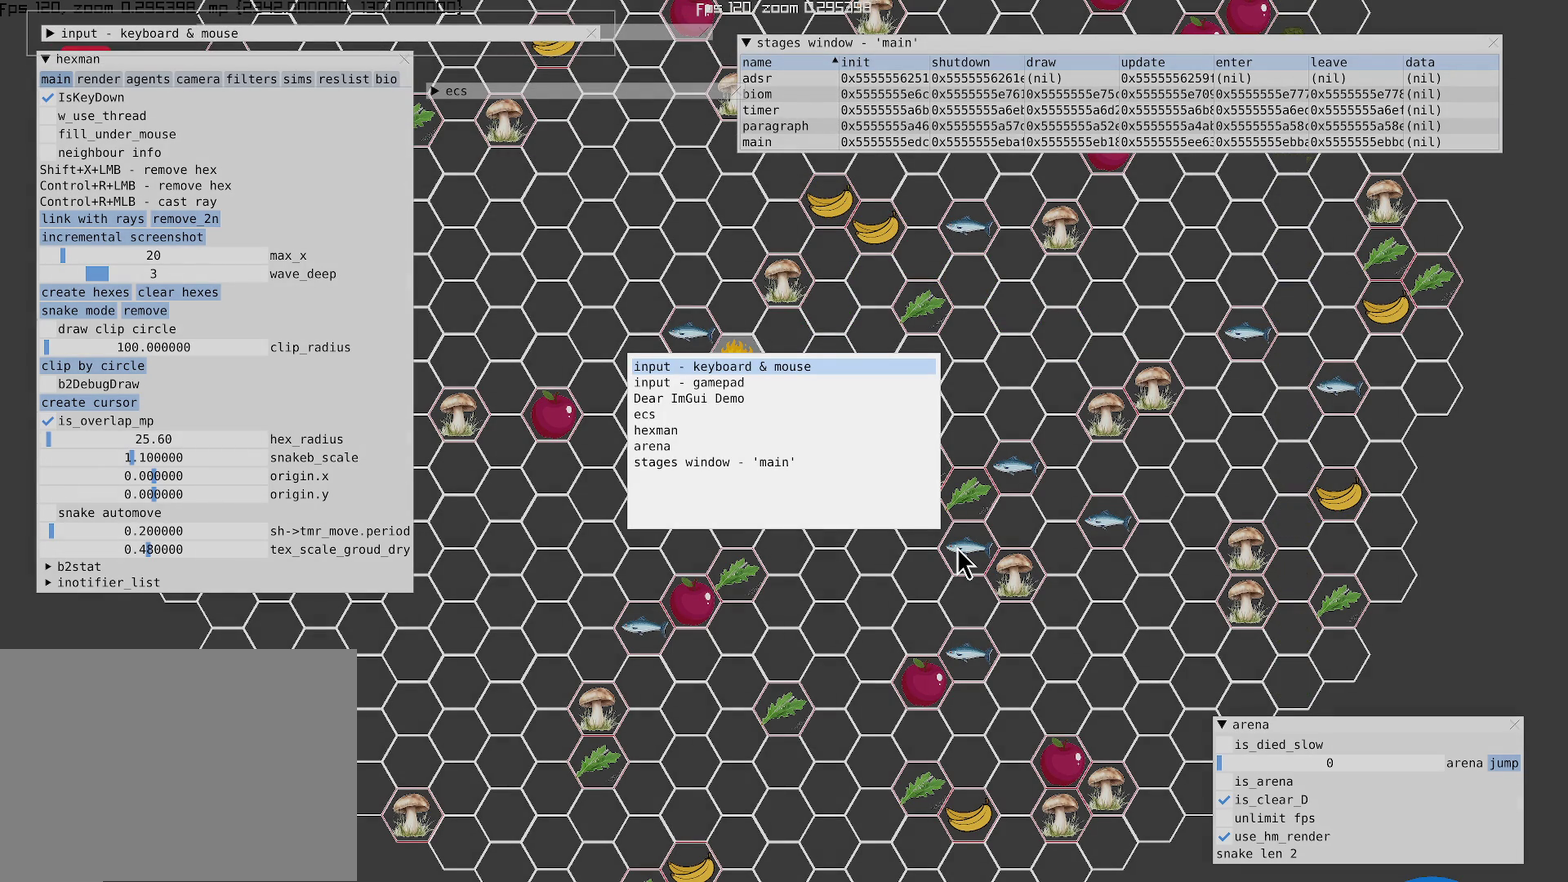
{"buttons": ["B"], "left_stick": "center", "right_stick": "center", "events": [[67, "DPAD_DOWN", "up"]]}
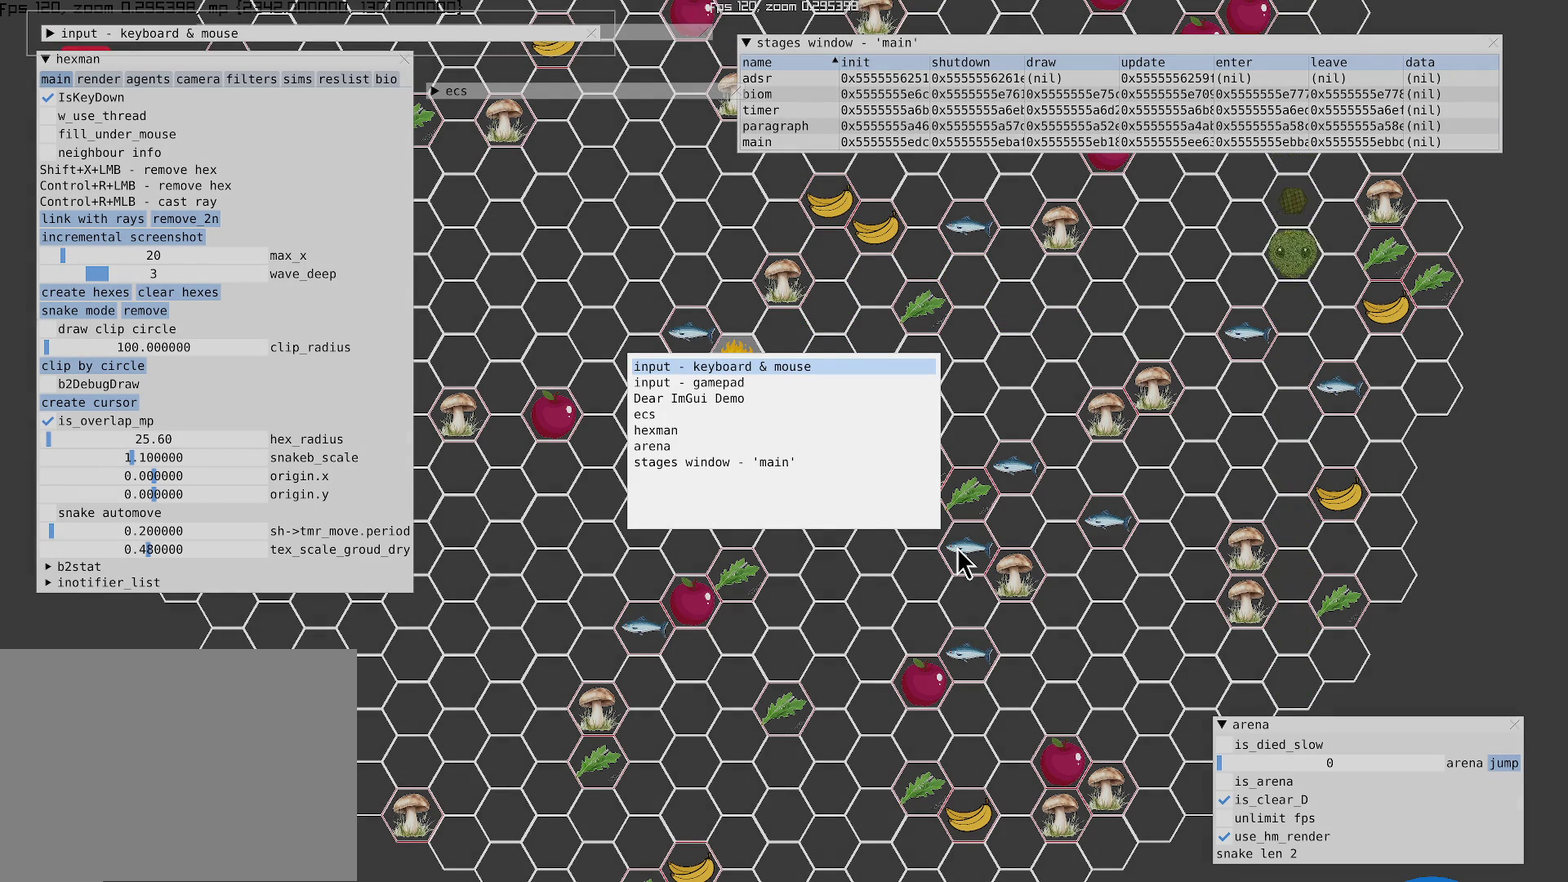
{"buttons": ["B"], "left_stick": "center", "right_stick": "center", "events": [[300, "B", "up"], [400, "B", "down"]]}
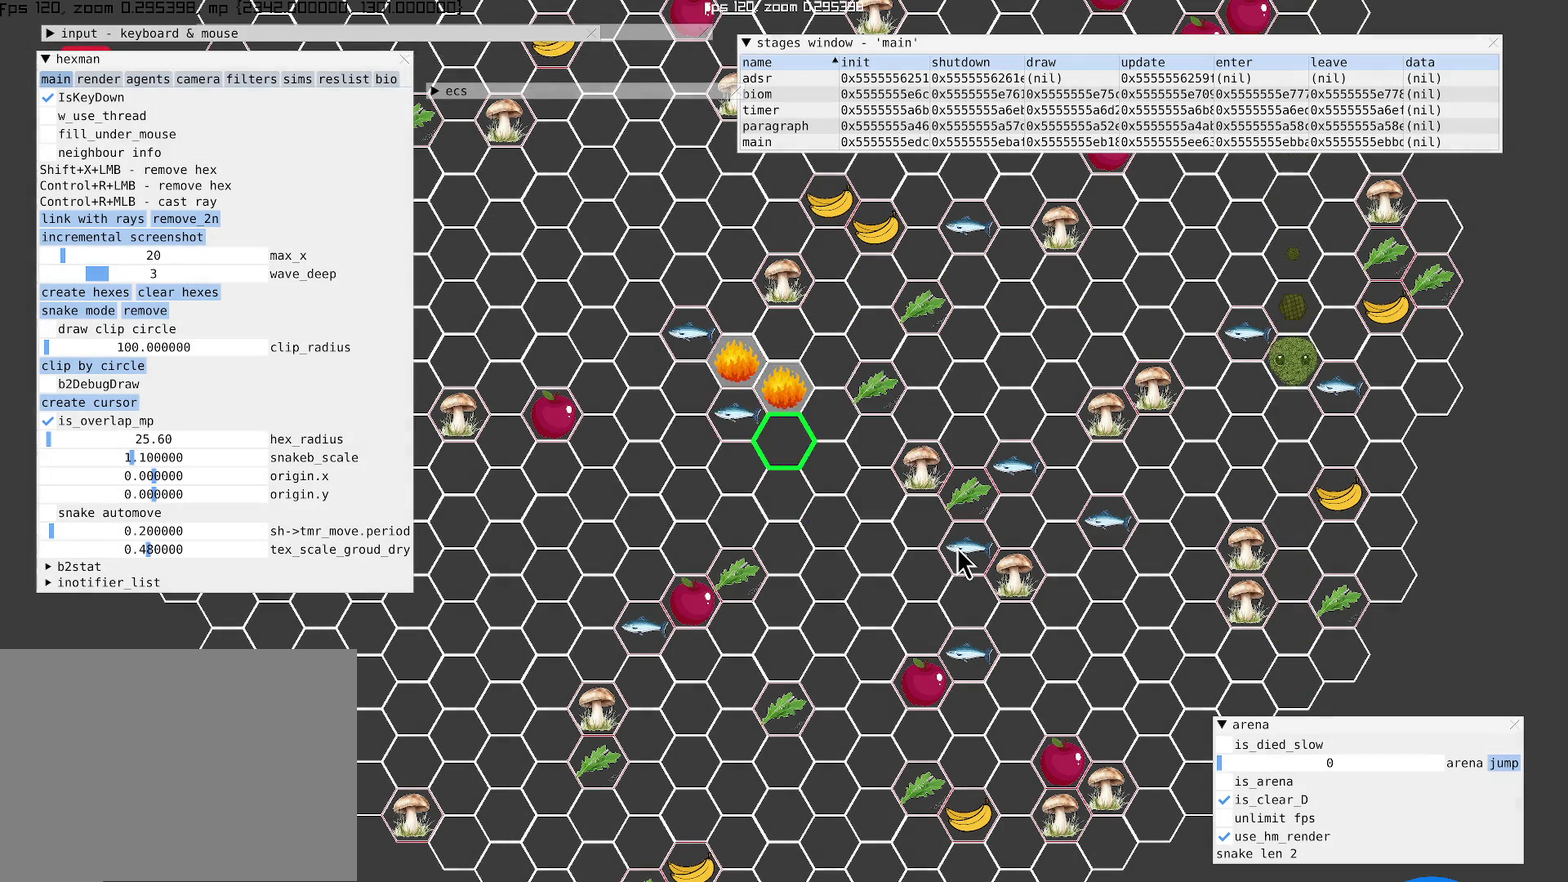
{"buttons": ["B"], "left_stick": "down", "right_stick": "center"}
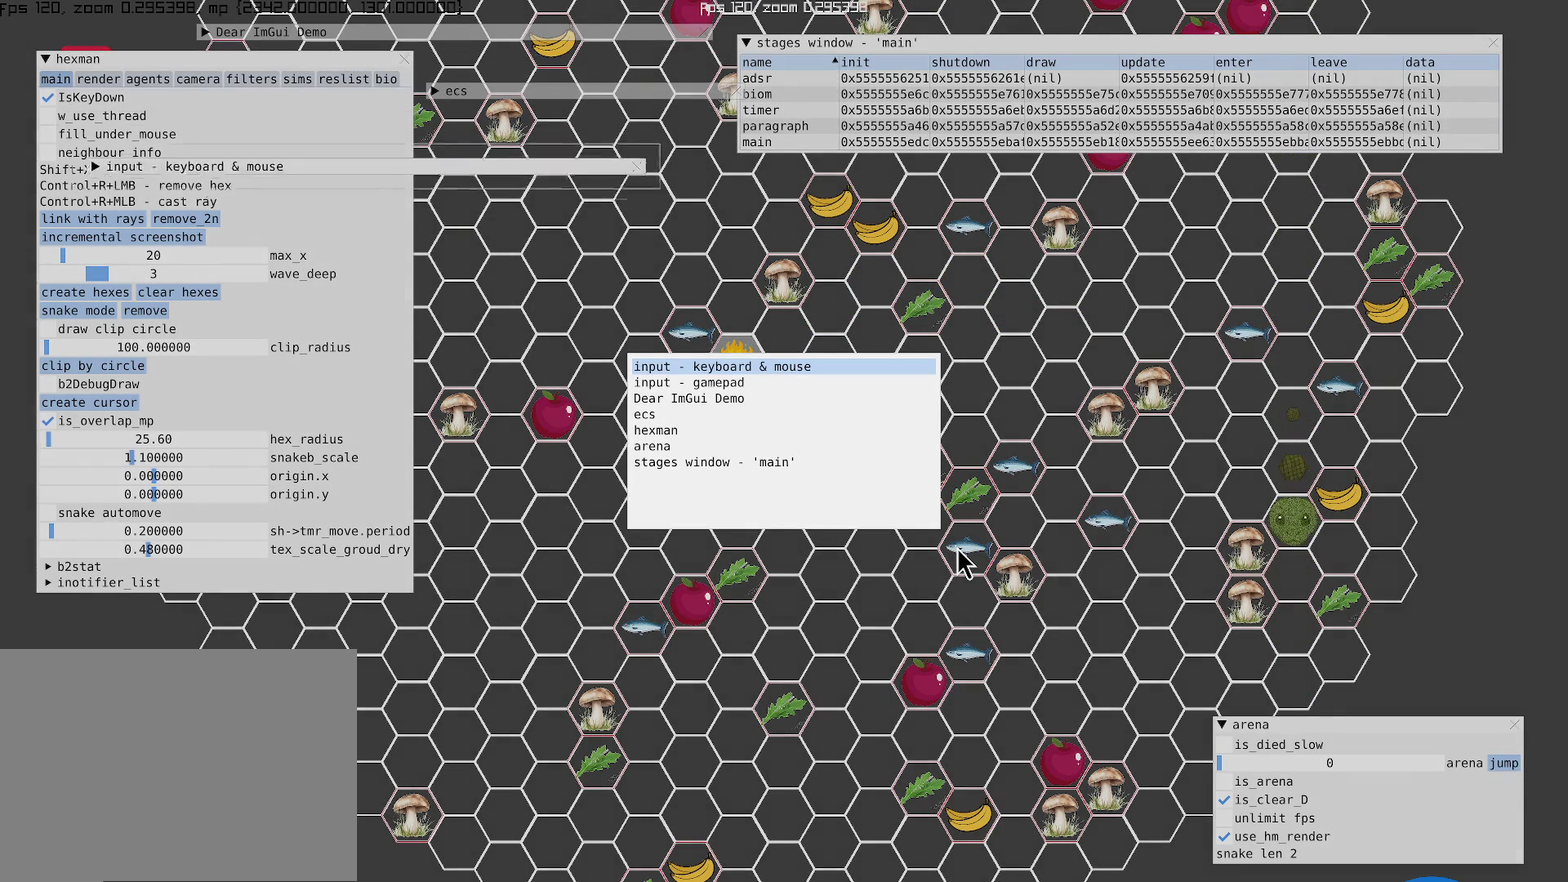
{"buttons": ["B"], "left_stick": "right", "right_stick": "center"}
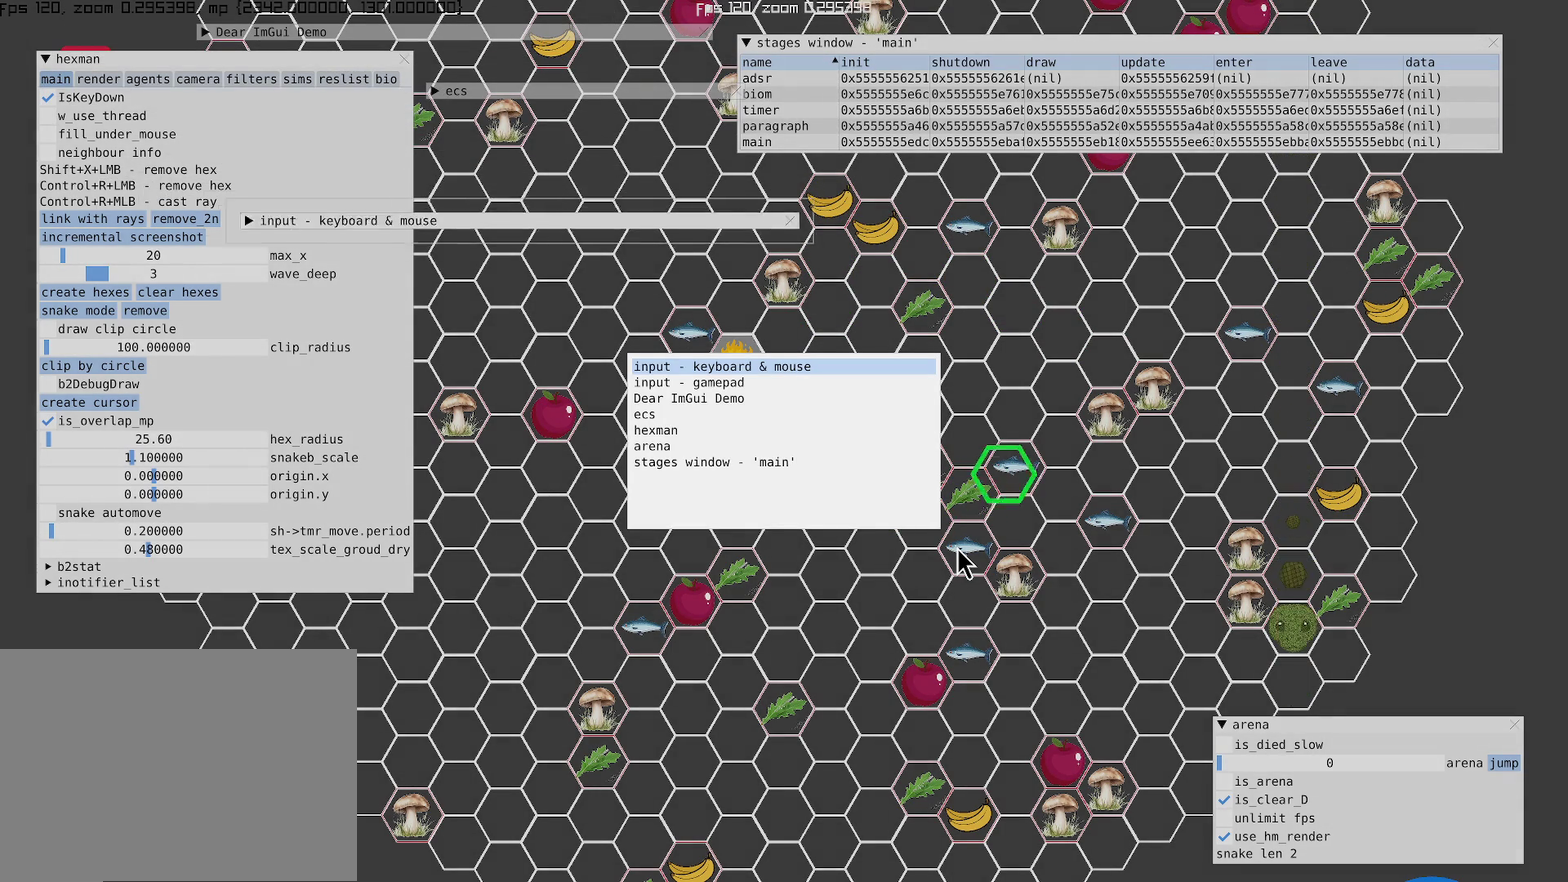
{"buttons": ["B"], "left_stick": "right", "right_stick": "center", "events": [[67, "left_stick", "down-right"], [400, "left_stick", "right"]]}
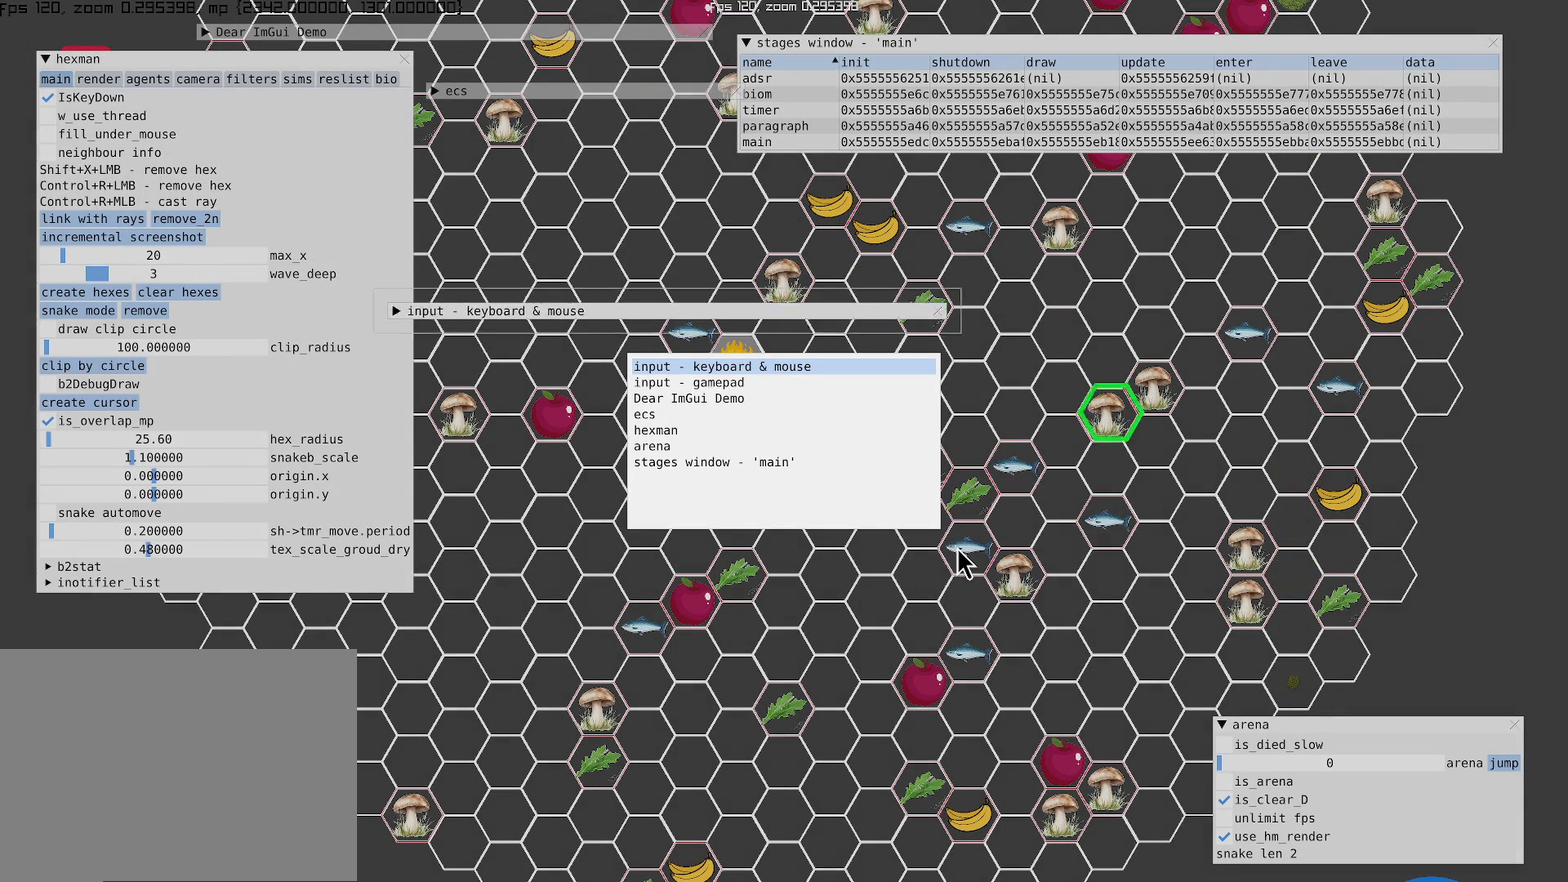
{"buttons": ["B"], "left_stick": "up-right", "right_stick": "center"}
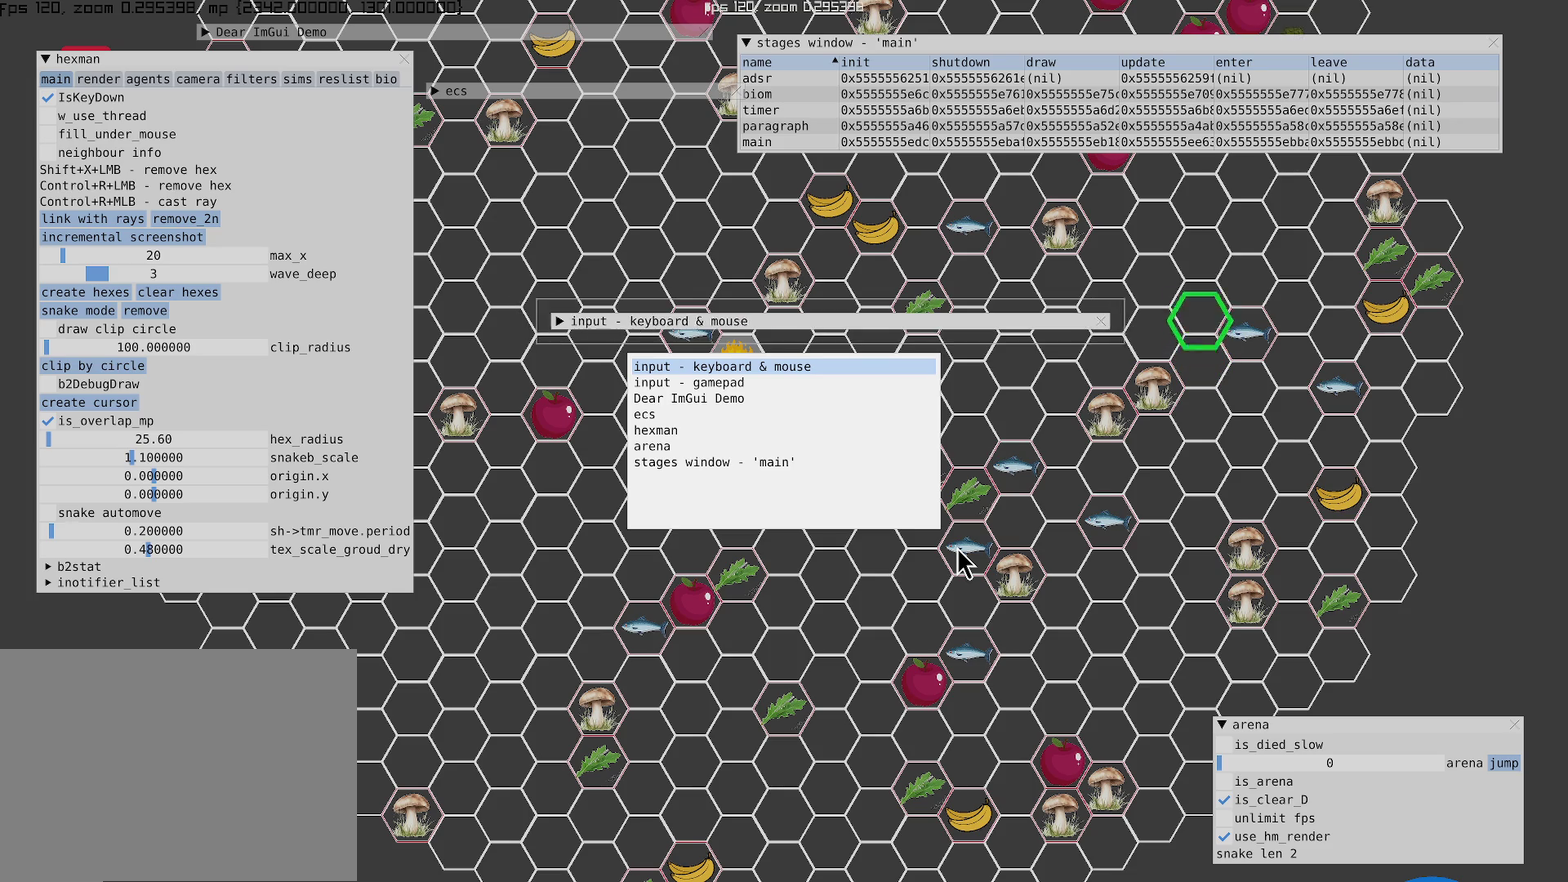
{"buttons": ["B"], "left_stick": "down-left", "right_stick": "center", "events": [[200, "left_stick", "center"], [433, "left_stick", "down-left"]]}
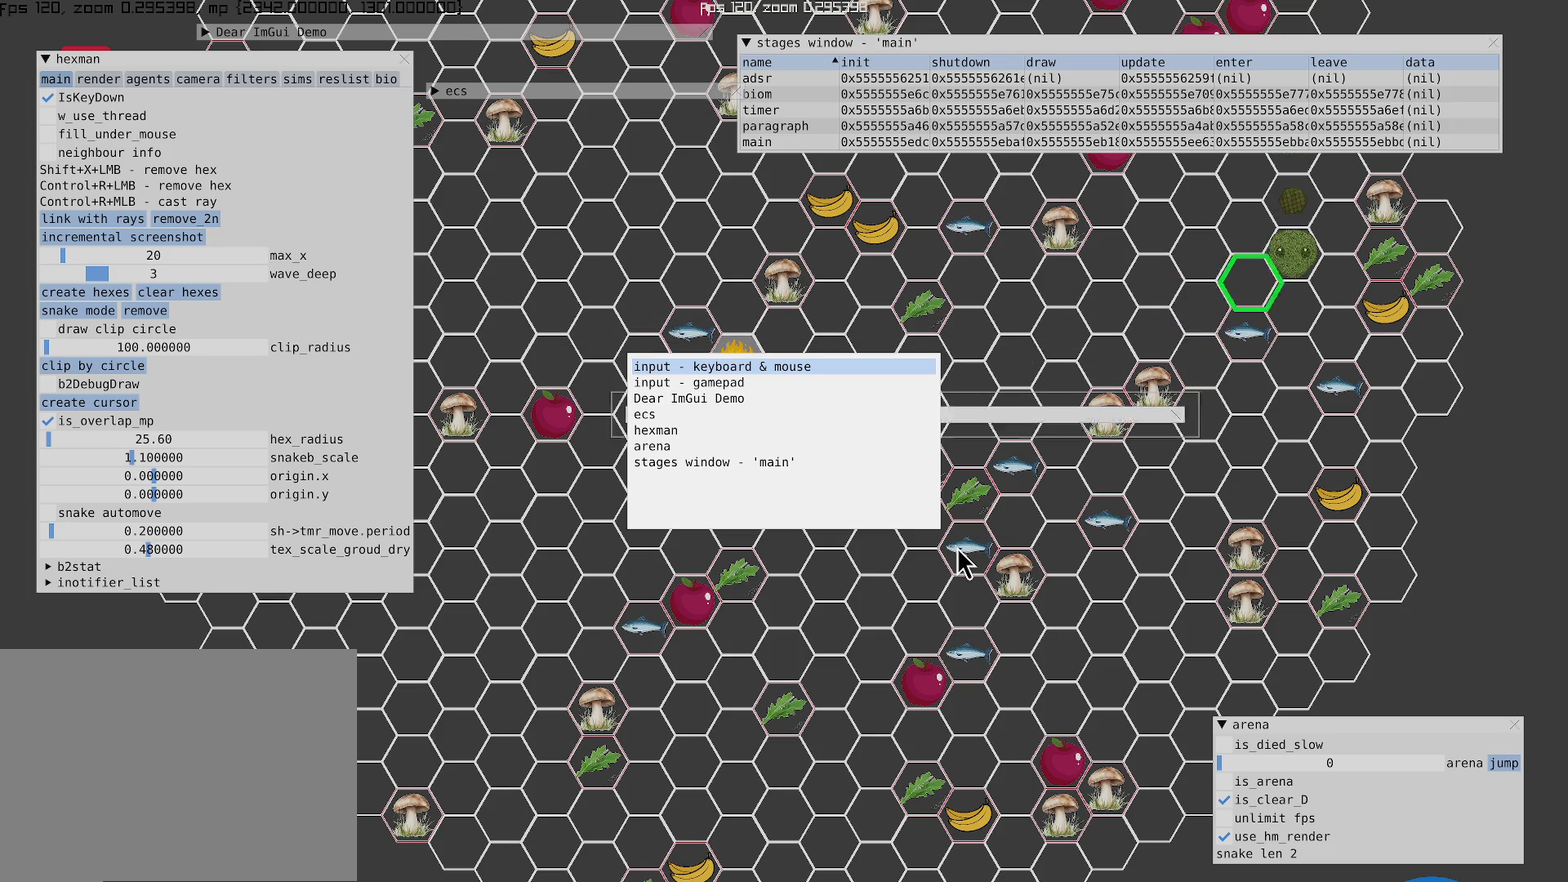
{"buttons": ["B"], "left_stick": "down-left", "right_stick": "center", "events": []}
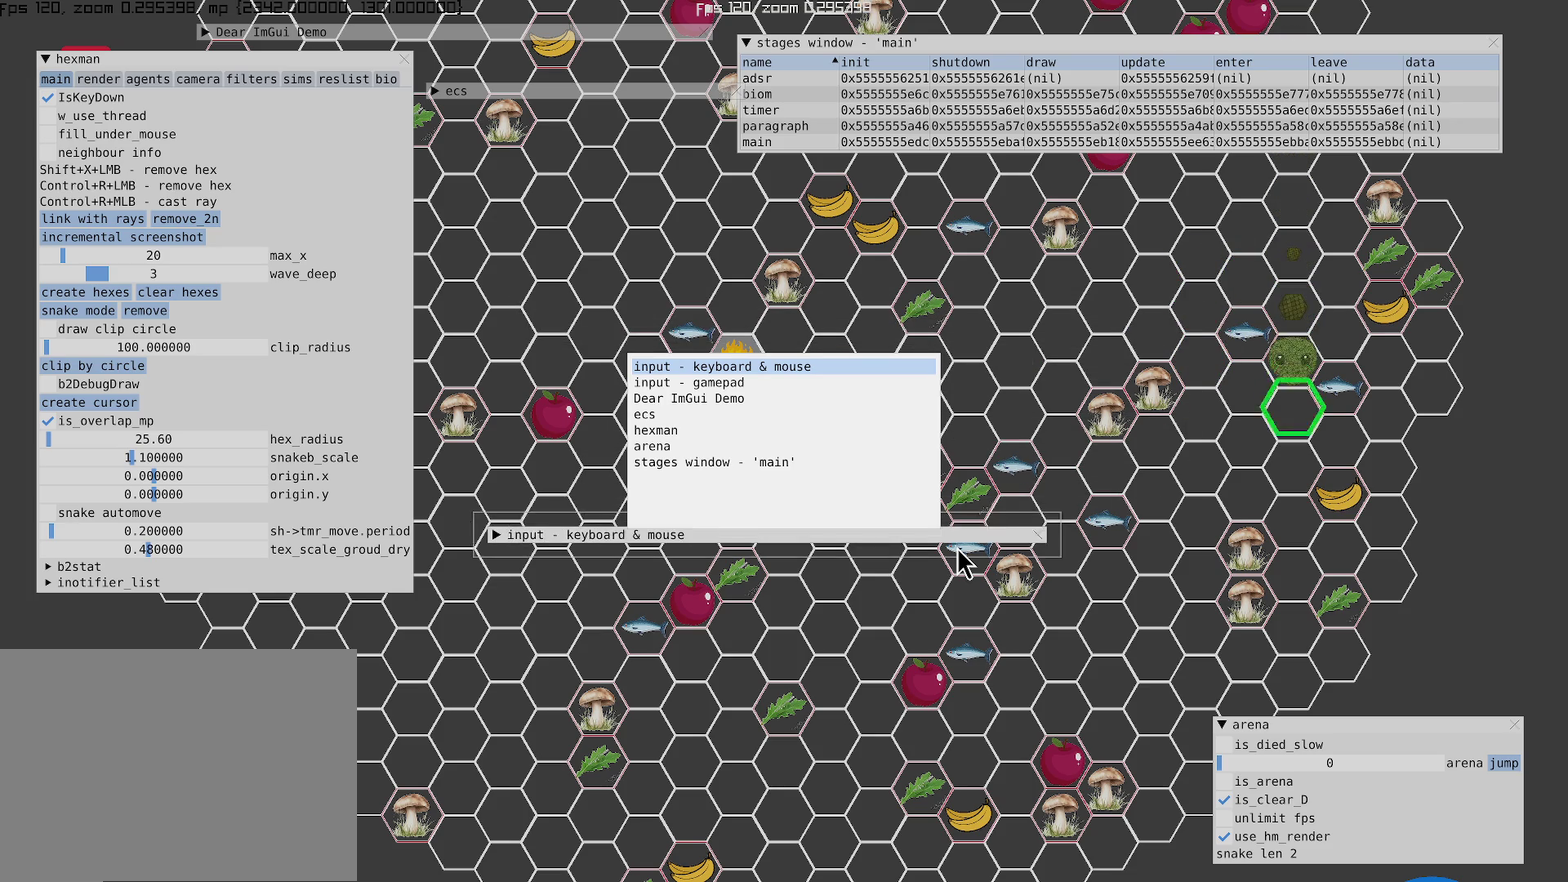
{"buttons": ["B"], "left_stick": "center", "right_stick": "center", "events": [[33, "left_stick", "left"], [167, "left_stick", "center"], [233, "B", "up"], [500, "B", "down"]]}
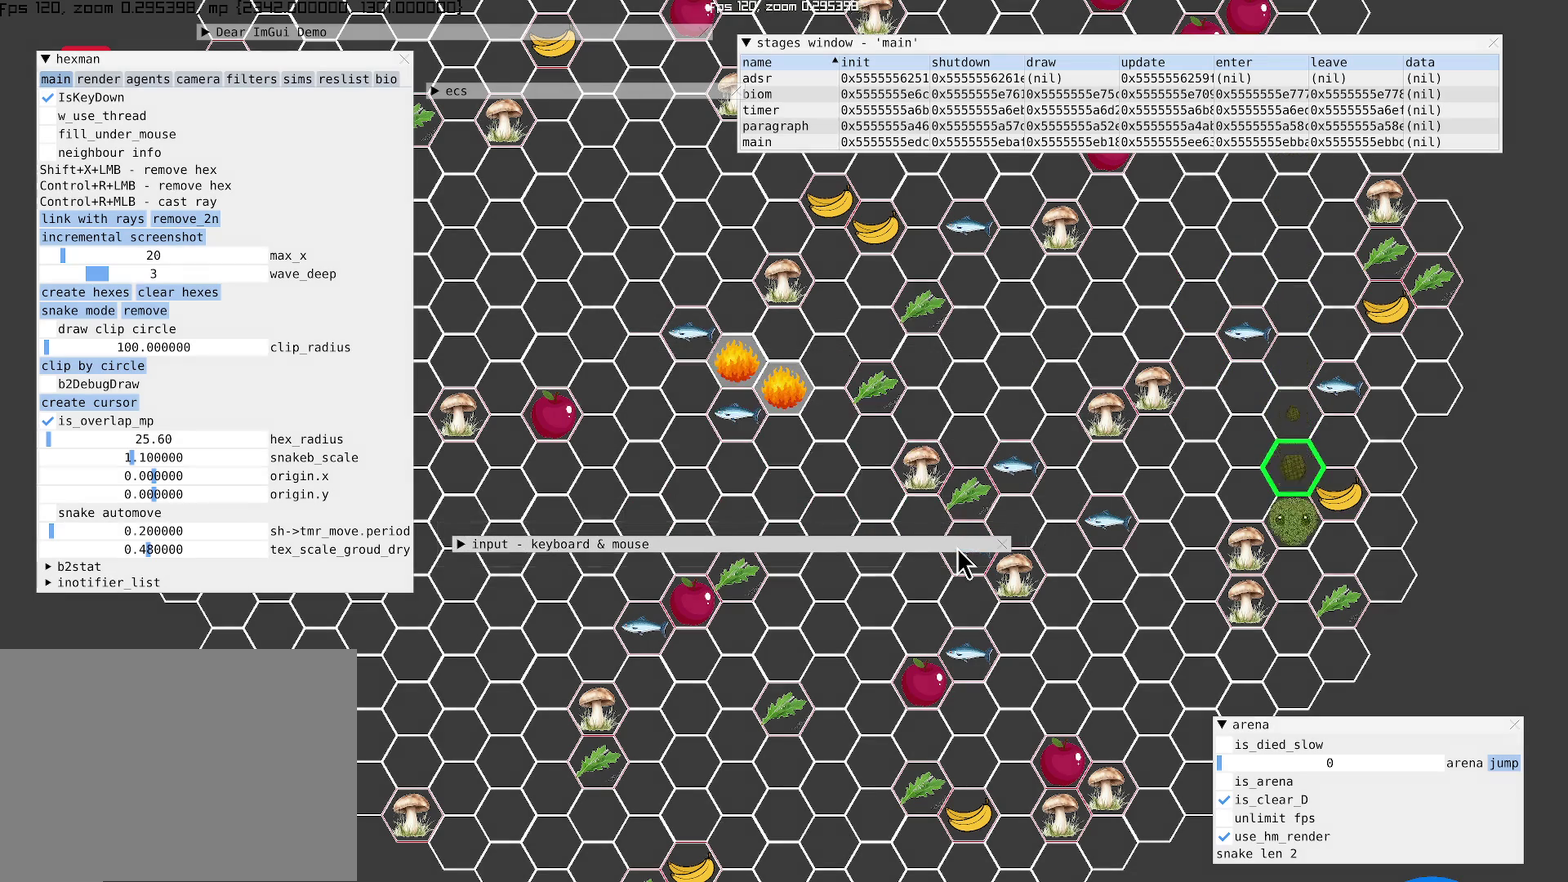
{"buttons": ["B"], "left_stick": "up", "right_stick": "center", "events": [[300, "left_stick", "up-left"], [367, "left_stick", "down-right"], [500, "left_stick", "up"]]}
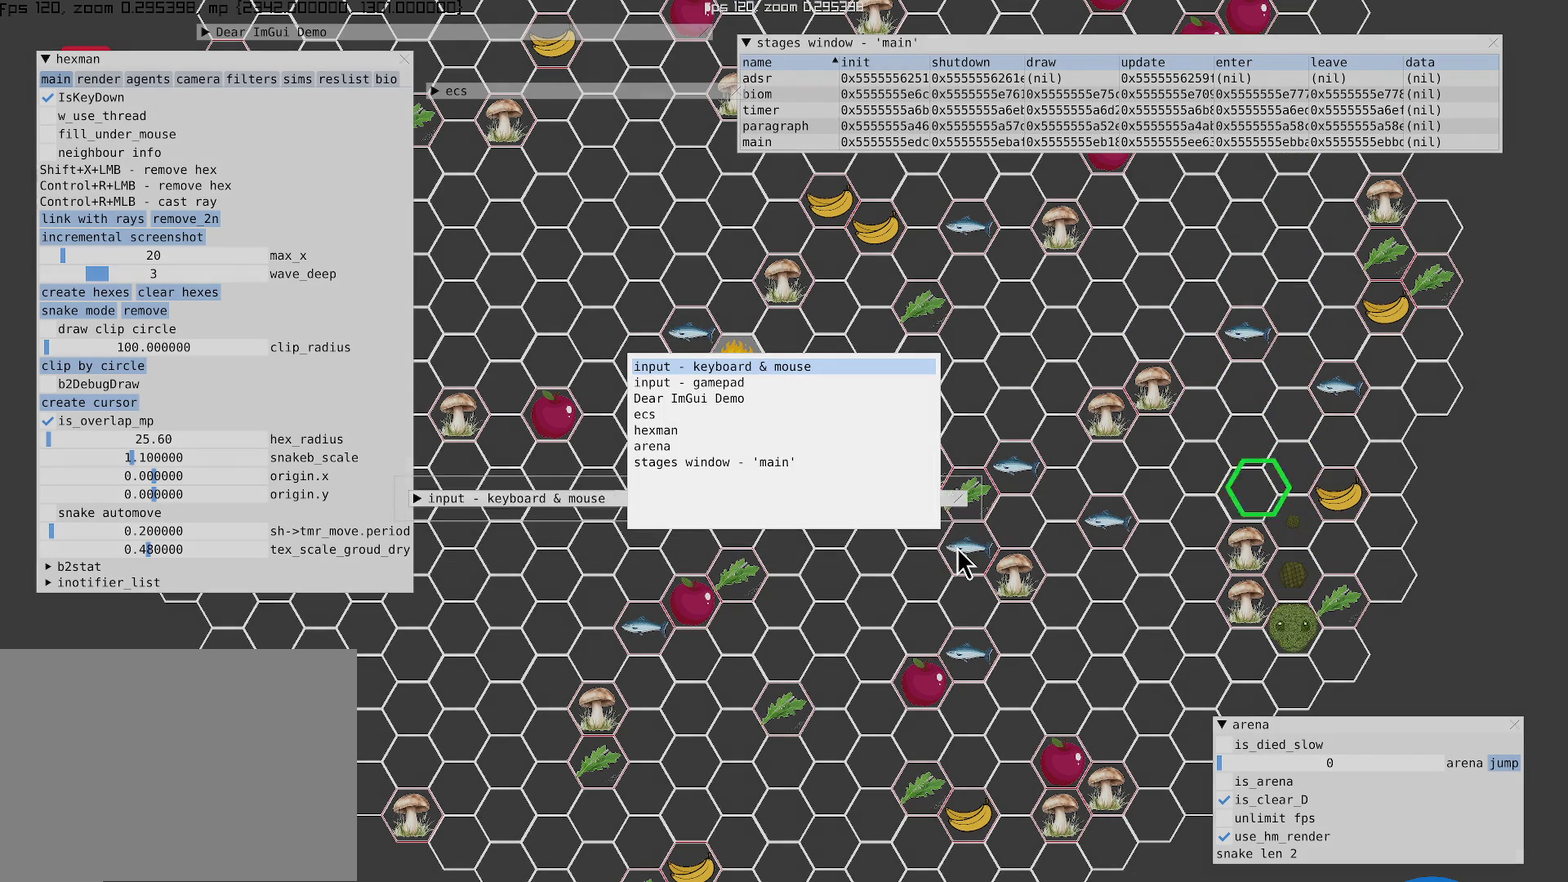
{"buttons": ["B"], "left_stick": "up", "right_stick": "center", "events": []}
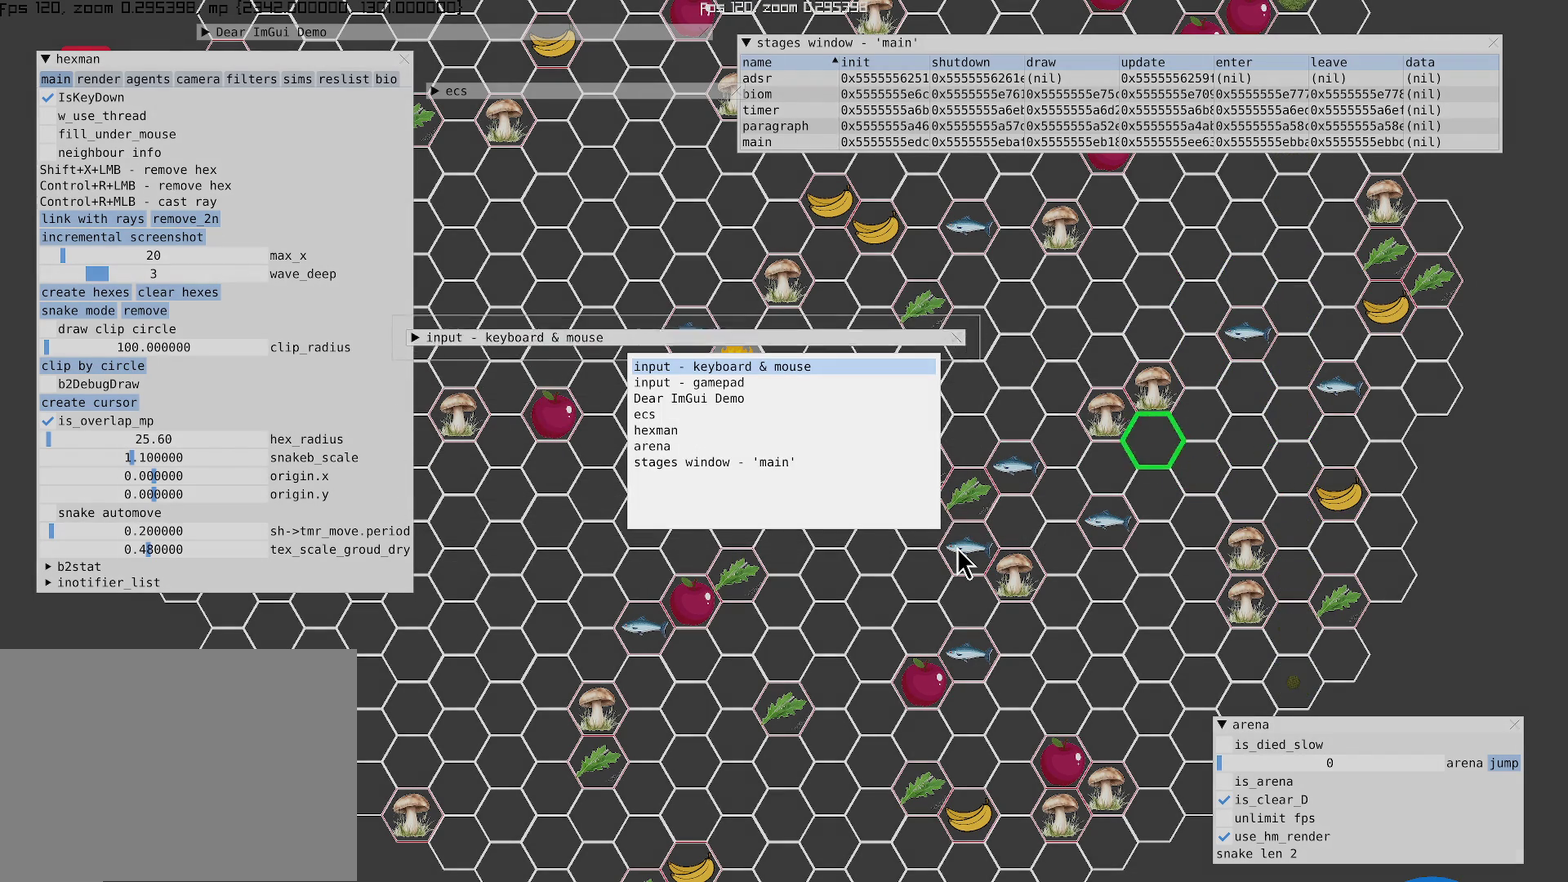
{"buttons": ["B"], "left_stick": "up-left", "right_stick": "center", "events": [[500, "left_stick", "up-left"]]}
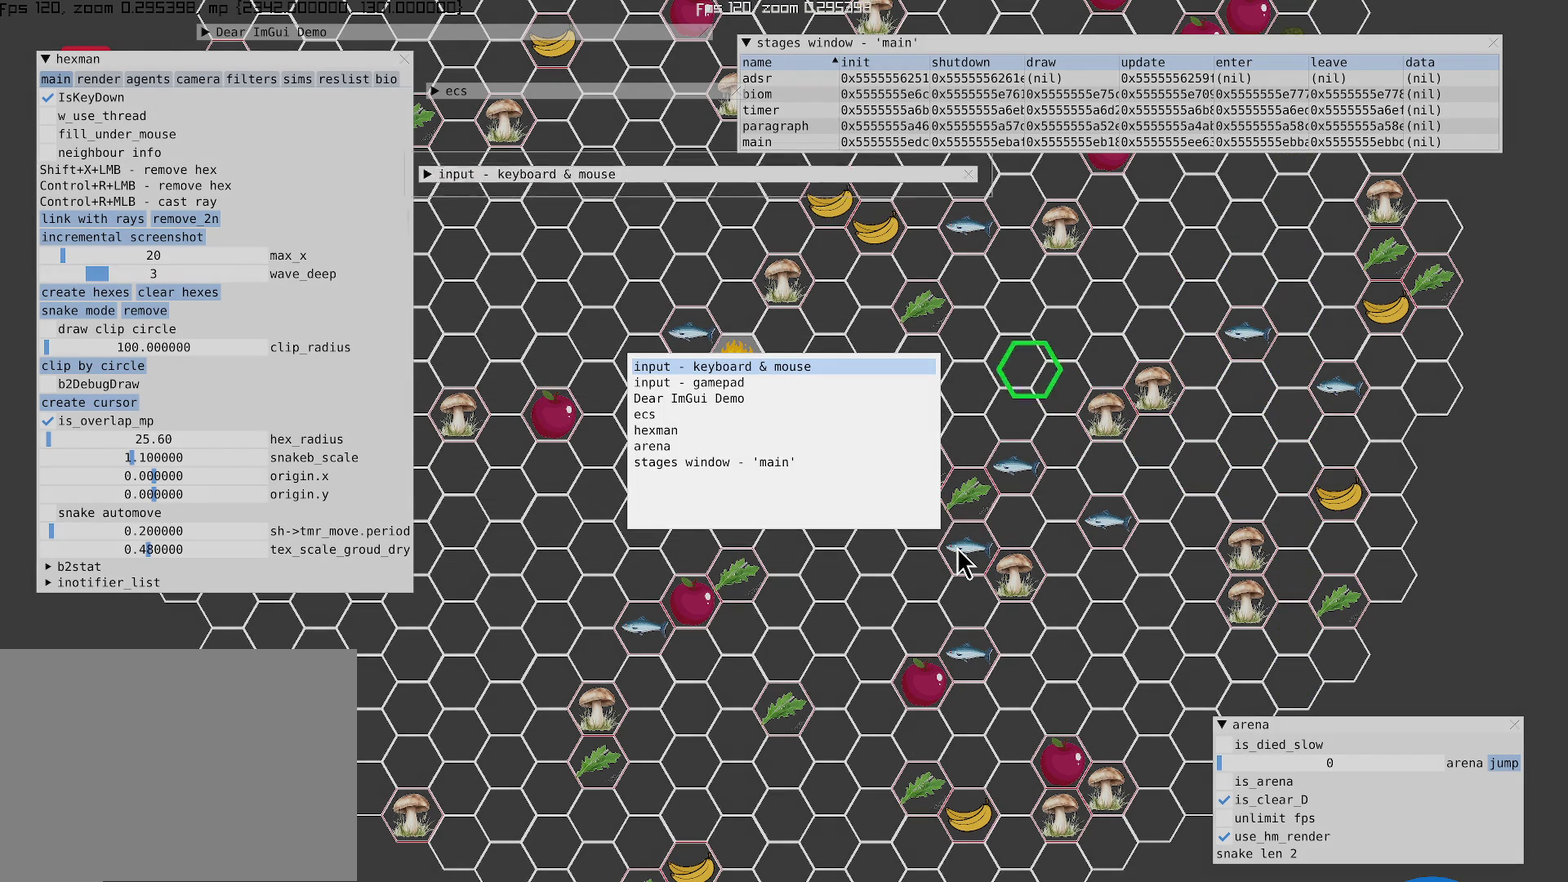
{"buttons": ["B"], "left_stick": "left", "right_stick": "center", "events": [[100, "left_stick", "left"]]}
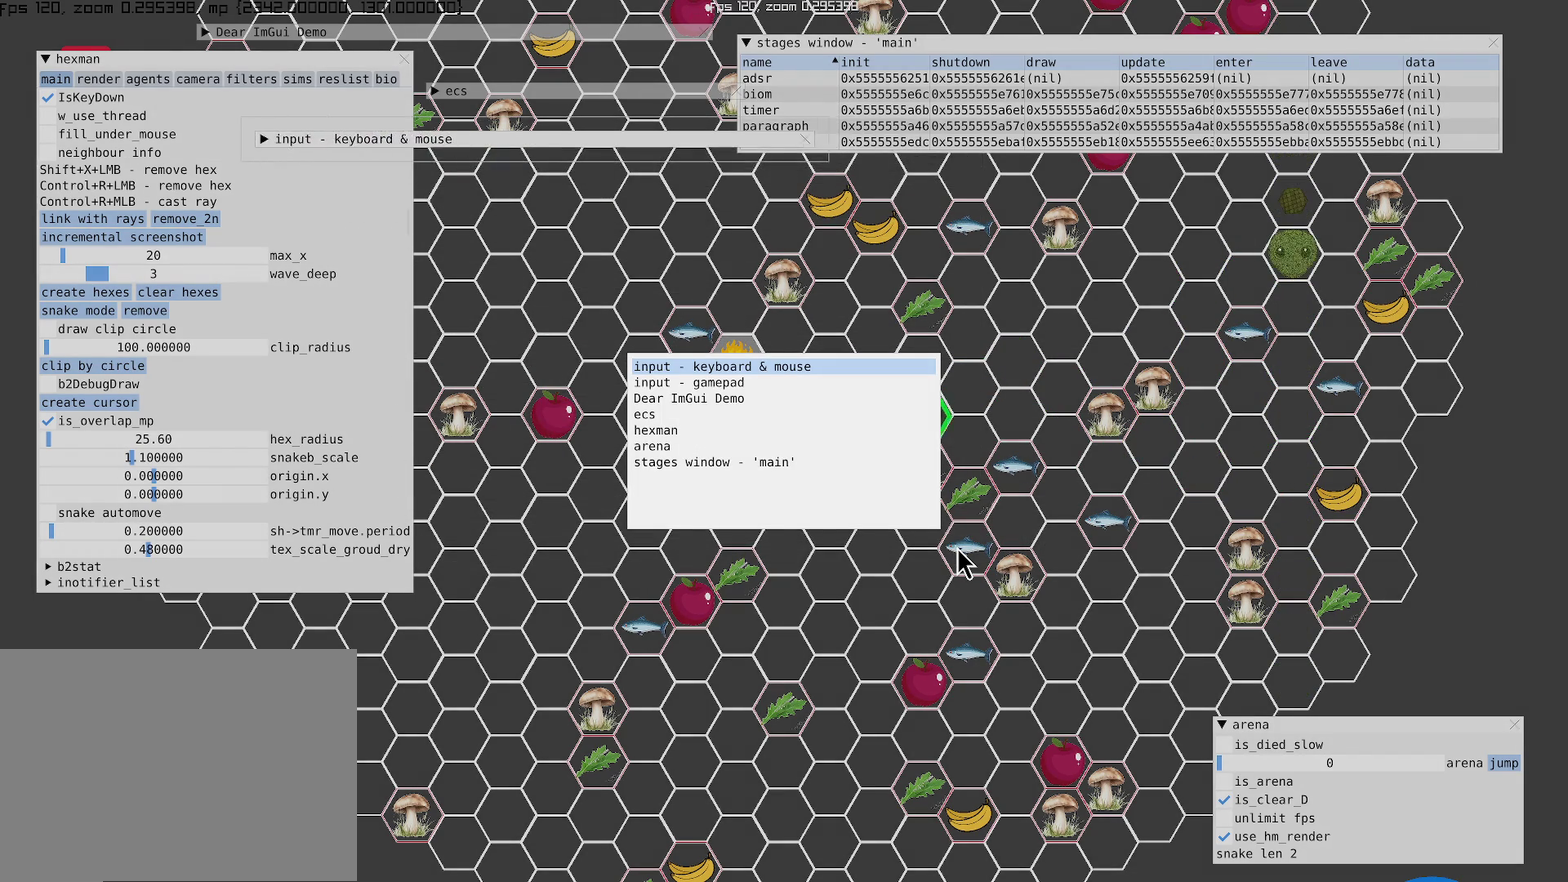
{"buttons": ["B"], "left_stick": "left", "right_stick": "center", "events": []}
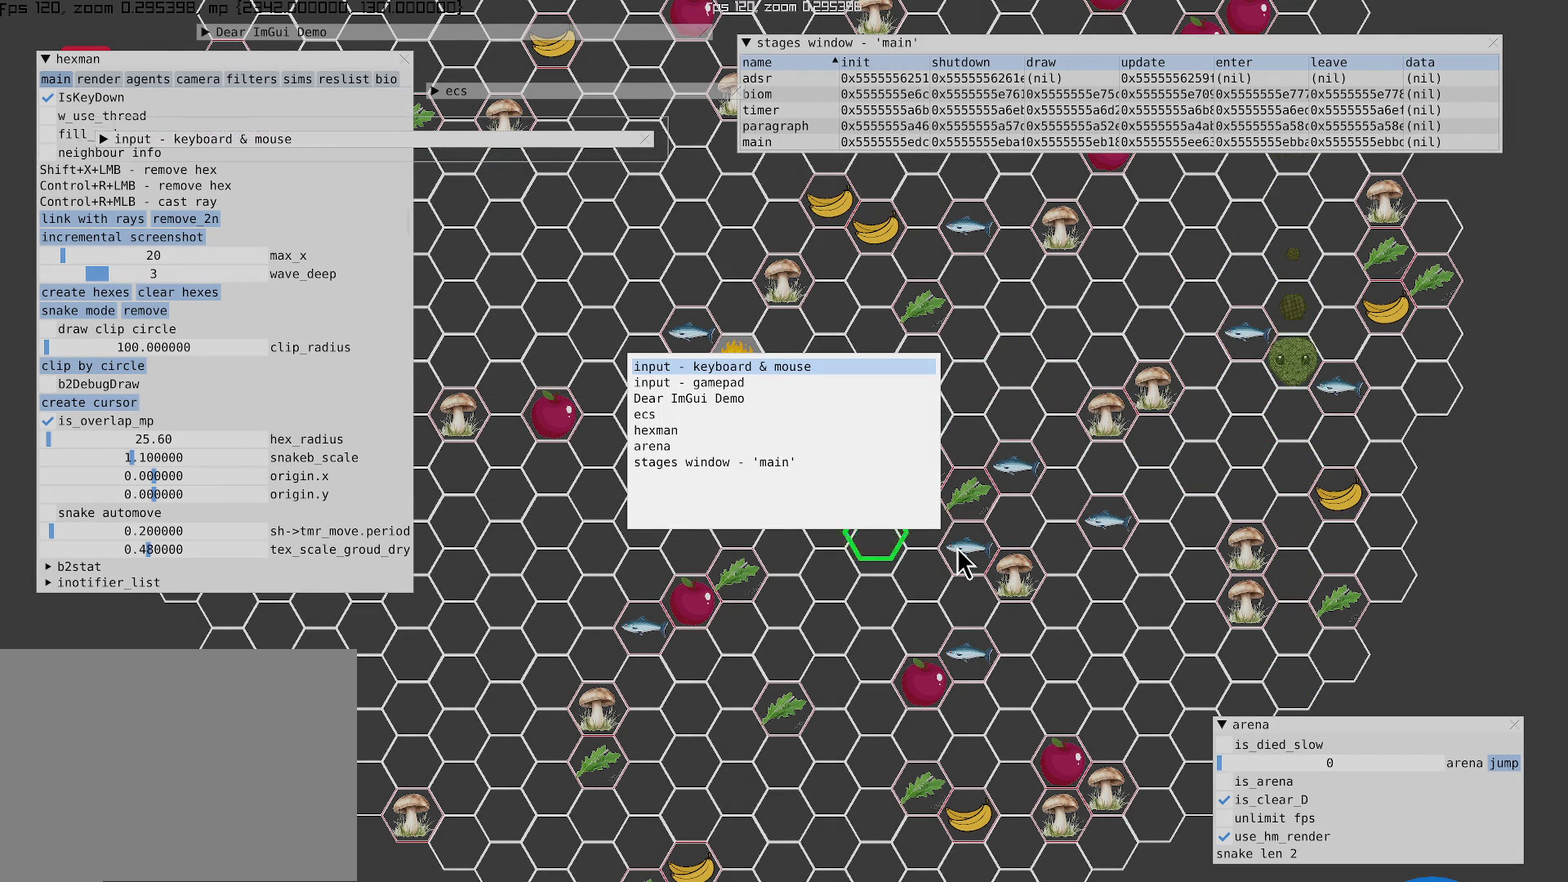
{"buttons": ["B"], "left_stick": "center", "right_stick": "center", "events": [[133, "left_stick", "up"], [367, "left_stick", "center"]]}
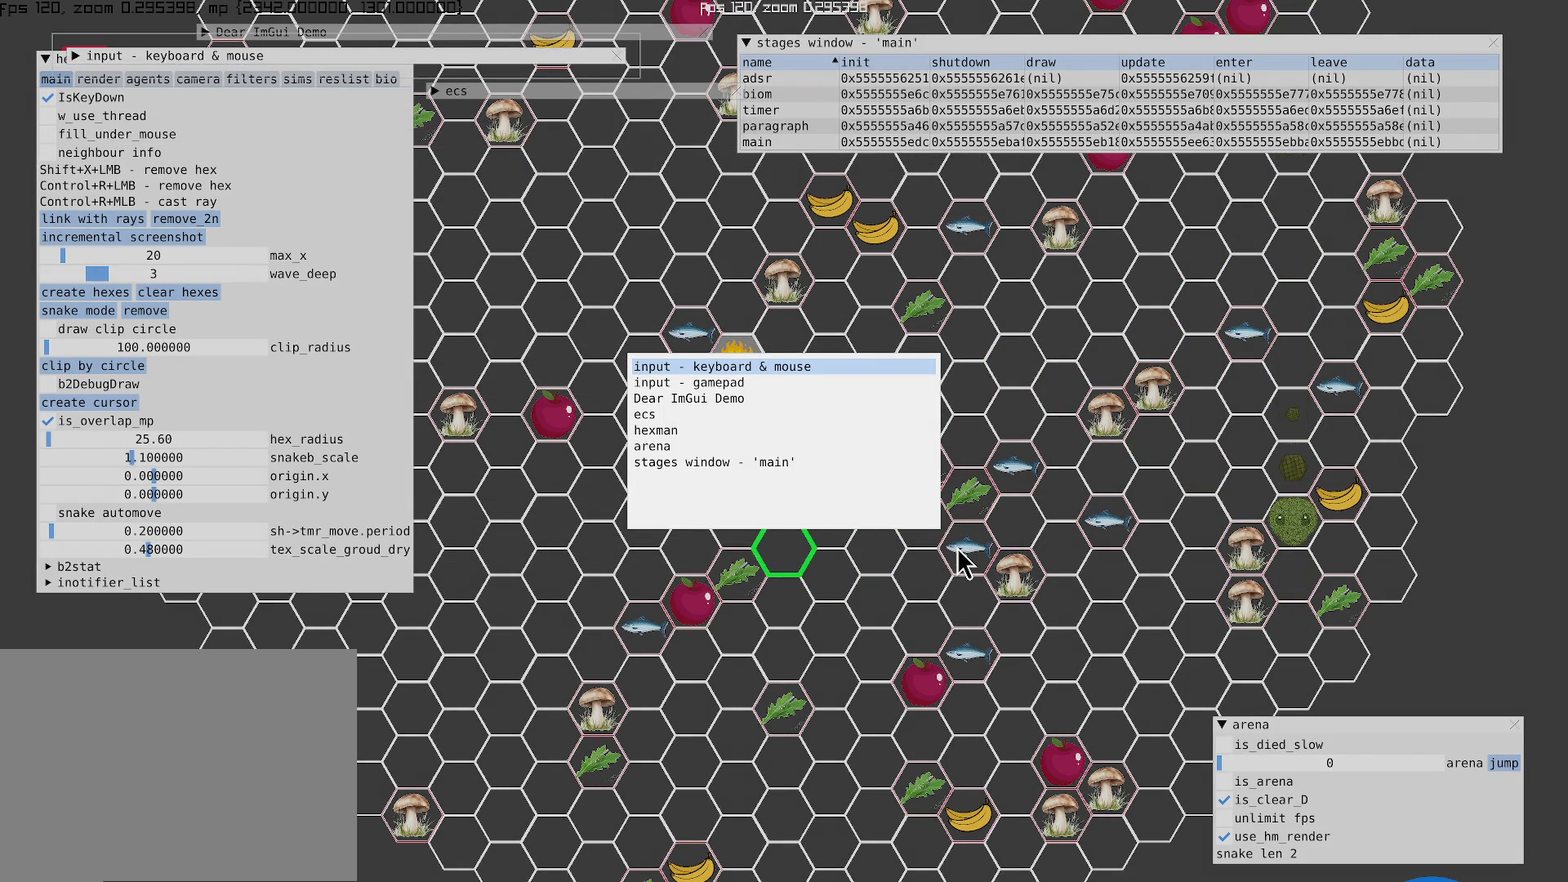
{"buttons": ["B"], "left_stick": "center", "right_stick": "center", "events": [[133, "left_stick", "up-left"], [267, "left_stick", "center"]]}